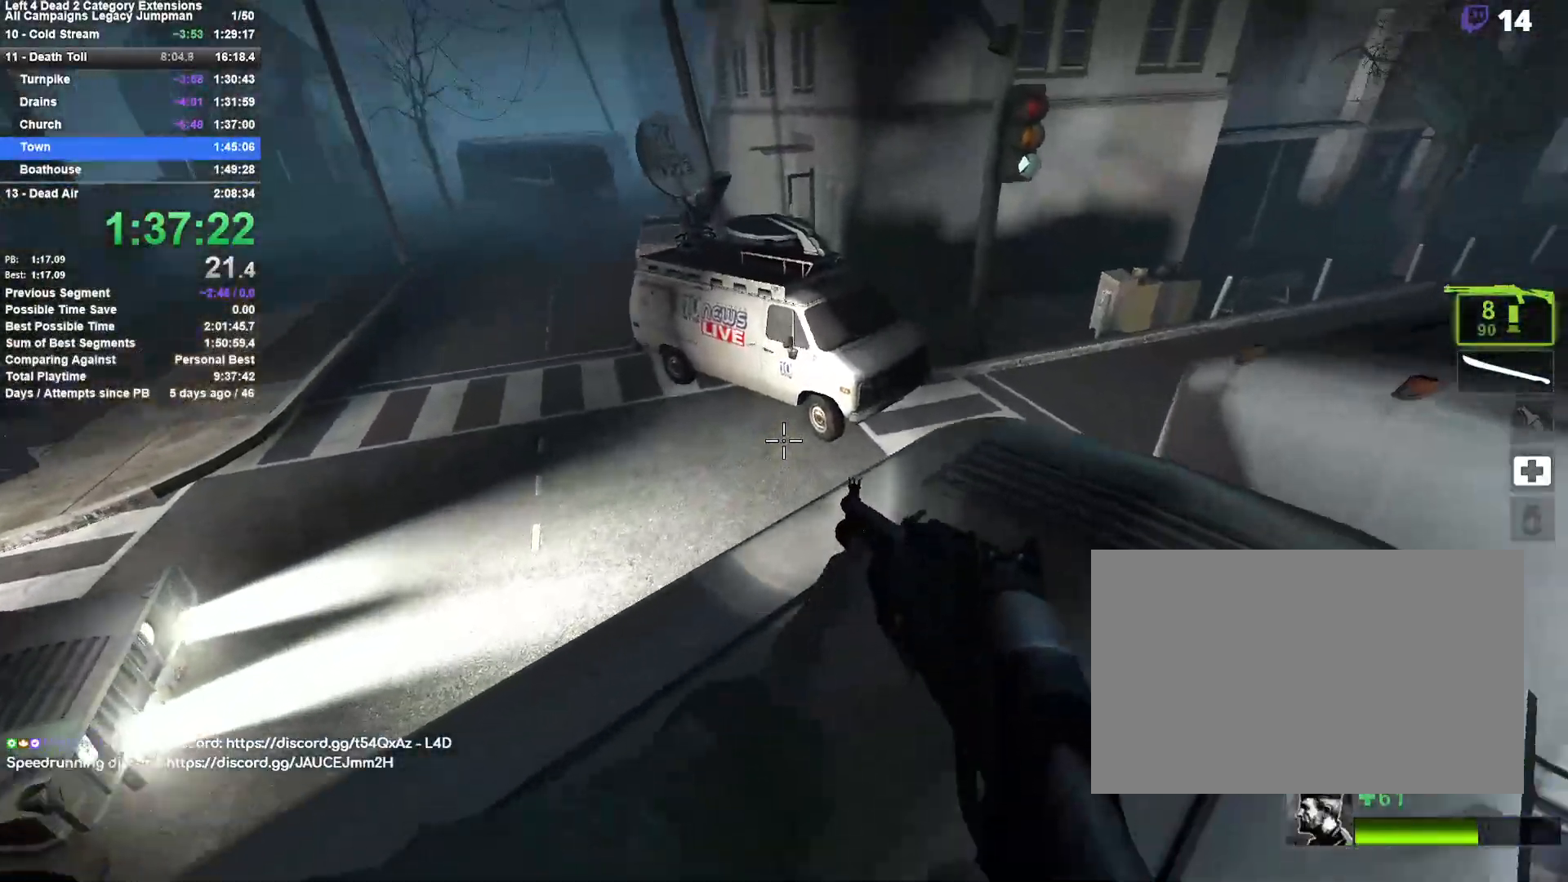
Gameplay with keyboard and mouse; each line is a JSON object with the keys and mouse buttons held at the frame after it. "events" lists presses ("down") and releases ("up") of "1", "2", "3", "4", "5", "a", "alt", "c", "ctrl", "d", "e", "f", "q", "r", "s", "shift", "space", "tab", "v", "w", "x", "z", "mouse_left", "mouse_middle", "mouse_right", "mouse_mb4", "mouse_mb5", "mouse_wheel_up" and "mouse_wheel_down" between this image and that frame as [ms after this image, input, new state], when the widget could be followed in between. "mouse_left", "mouse_middle", "mouse_right", "mouse_mb4", "mouse_mb5", "mouse_wheel_up", "mouse_wheel_down" = the "left", "middle", "right", "mb4", "mb5", "wheel_up", "wheel_down" buttons of the "mouse" list. No other keys are recorded. Mouse movement is not recorded.
{"keys": ["a", "space"], "mouse": [], "events": [[67, "d", "up"], [350, "a", "down"], [400, "space", "down"], [450, "w", "up"]]}
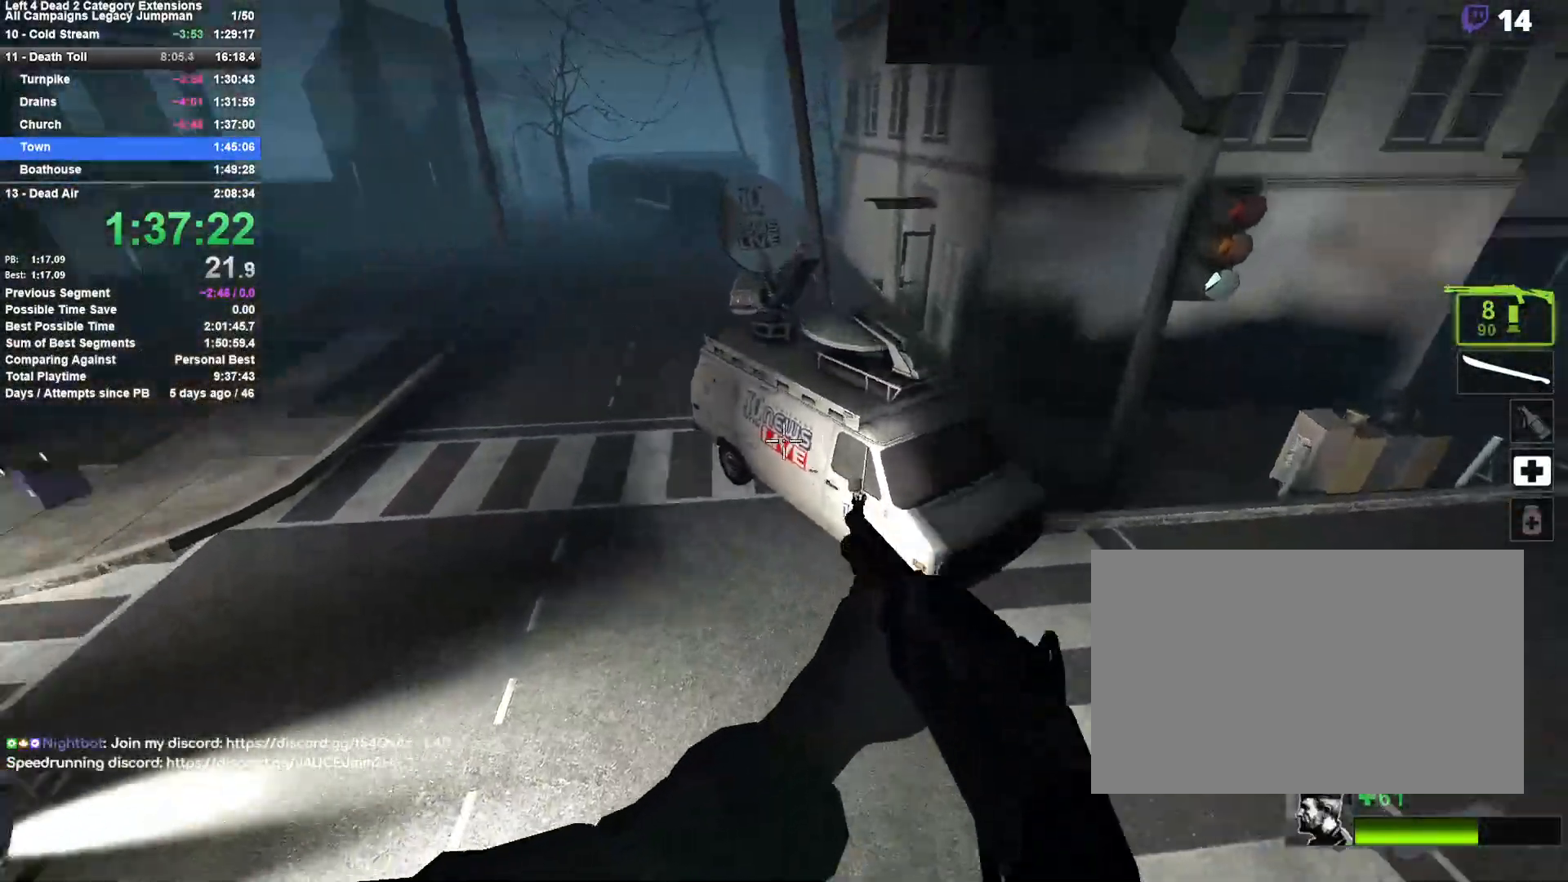
{"keys": ["d", "space"], "mouse": [], "events": [[33, "a", "up"], [33, "d", "down"], [83, "space", "up"], [367, "space", "down"]]}
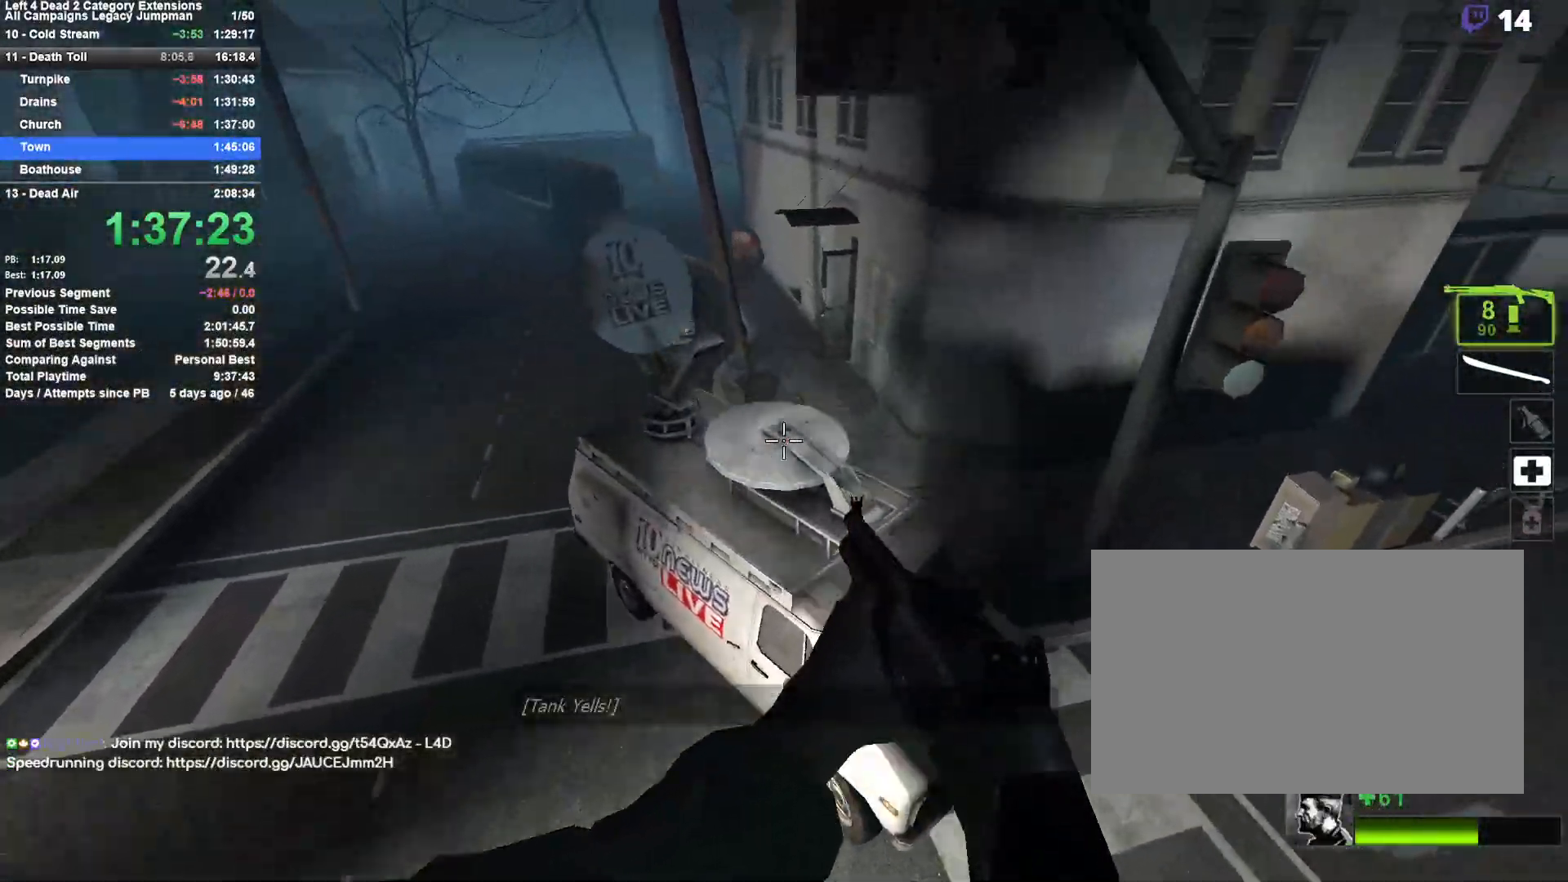
{"keys": [], "mouse": [], "events": [[100, "space", "up"], [150, "d", "up"]]}
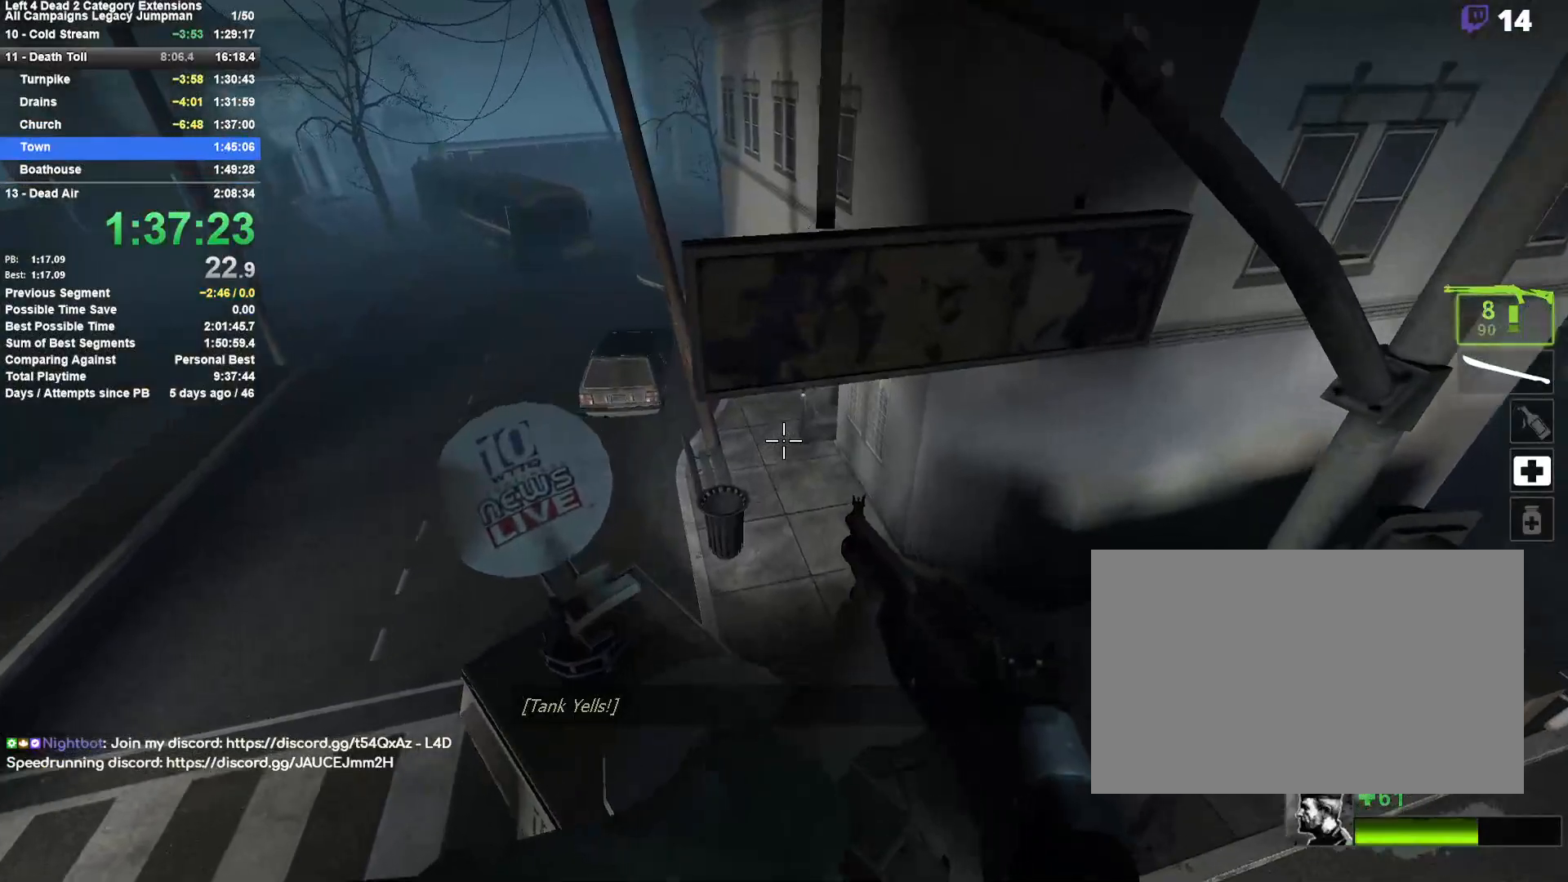
{"keys": ["a", "s"], "mouse": [], "events": [[217, "a", "down"], [350, "a", "up"], [500, "a", "down"], [500, "s", "down"]]}
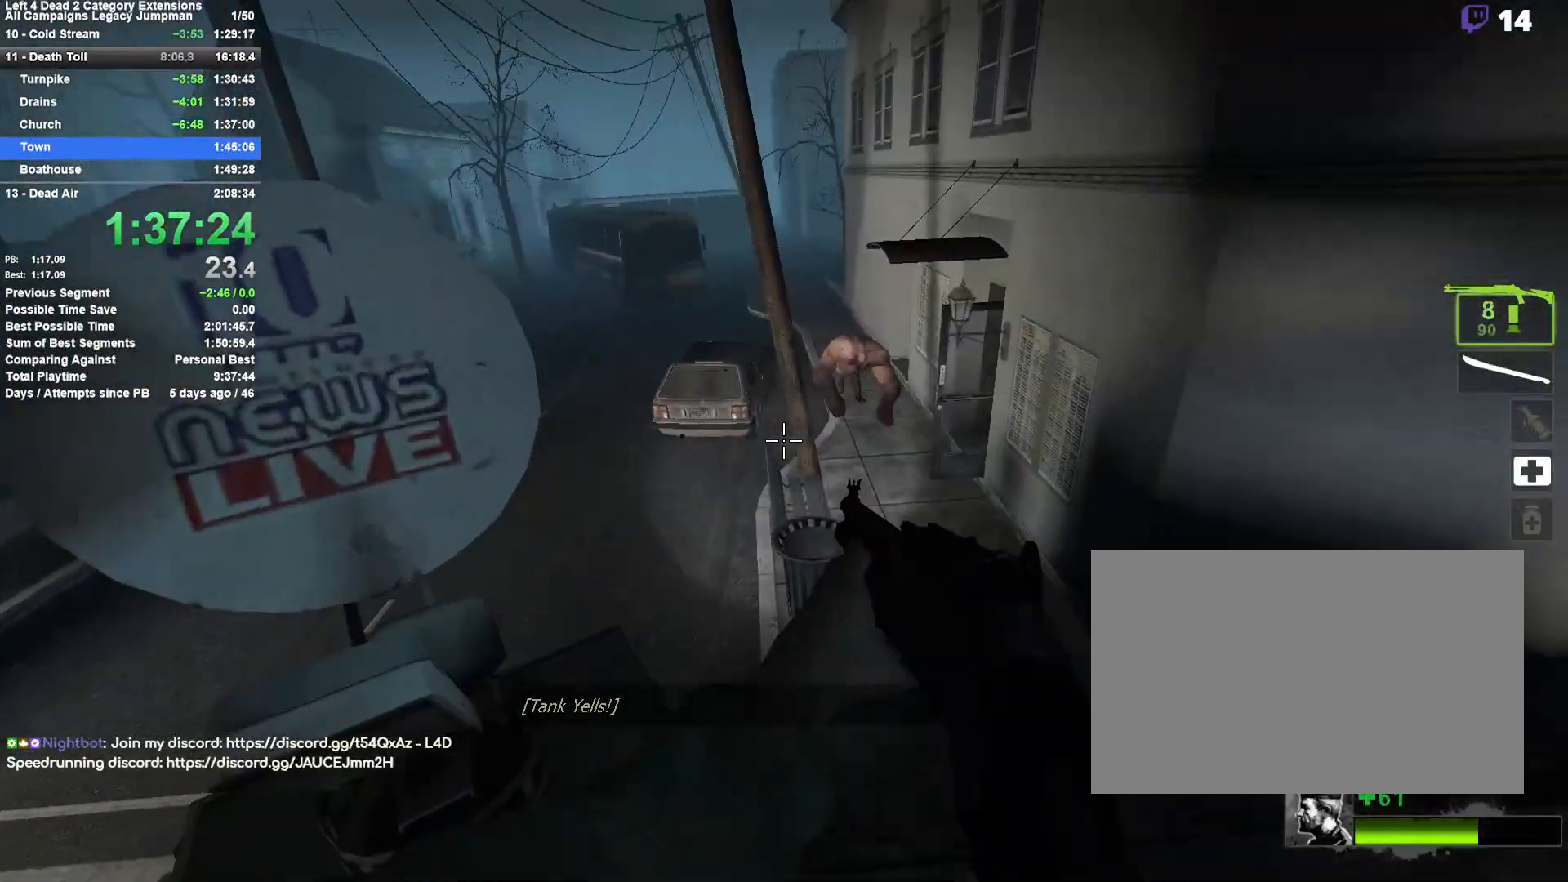
{"keys": [], "mouse": [], "events": [[83, "a", "up"], [133, "s", "up"], [183, "d", "down"], [267, "d", "up"], [317, "a", "down"], [467, "a", "up"]]}
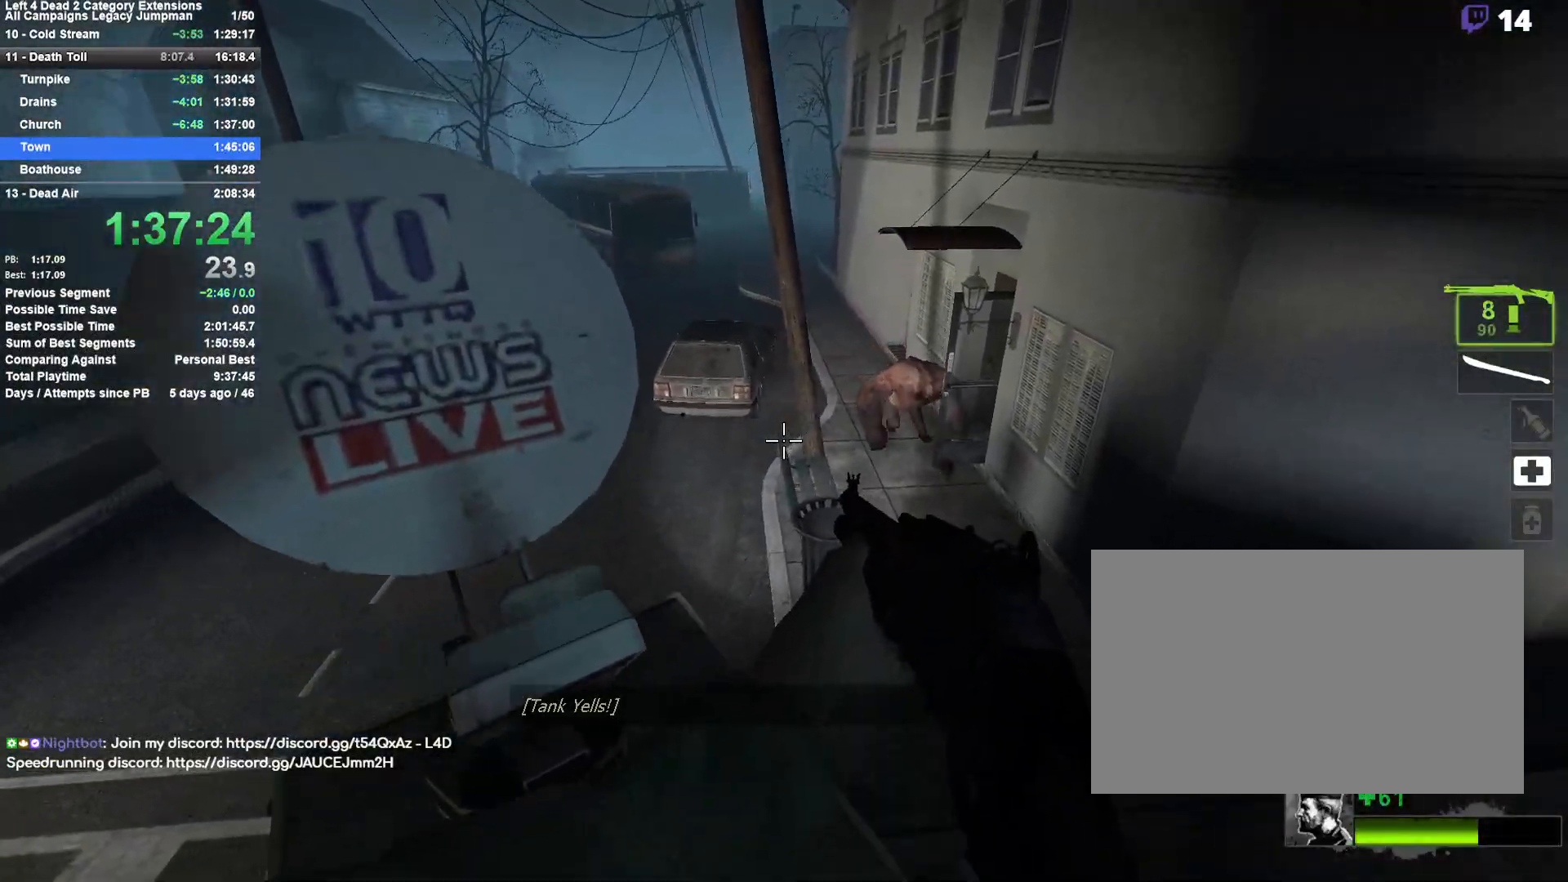
{"keys": ["space", "w"], "mouse": [], "events": [[17, "d", "down"], [150, "w", "down"], [200, "d", "up"], [433, "space", "down"]]}
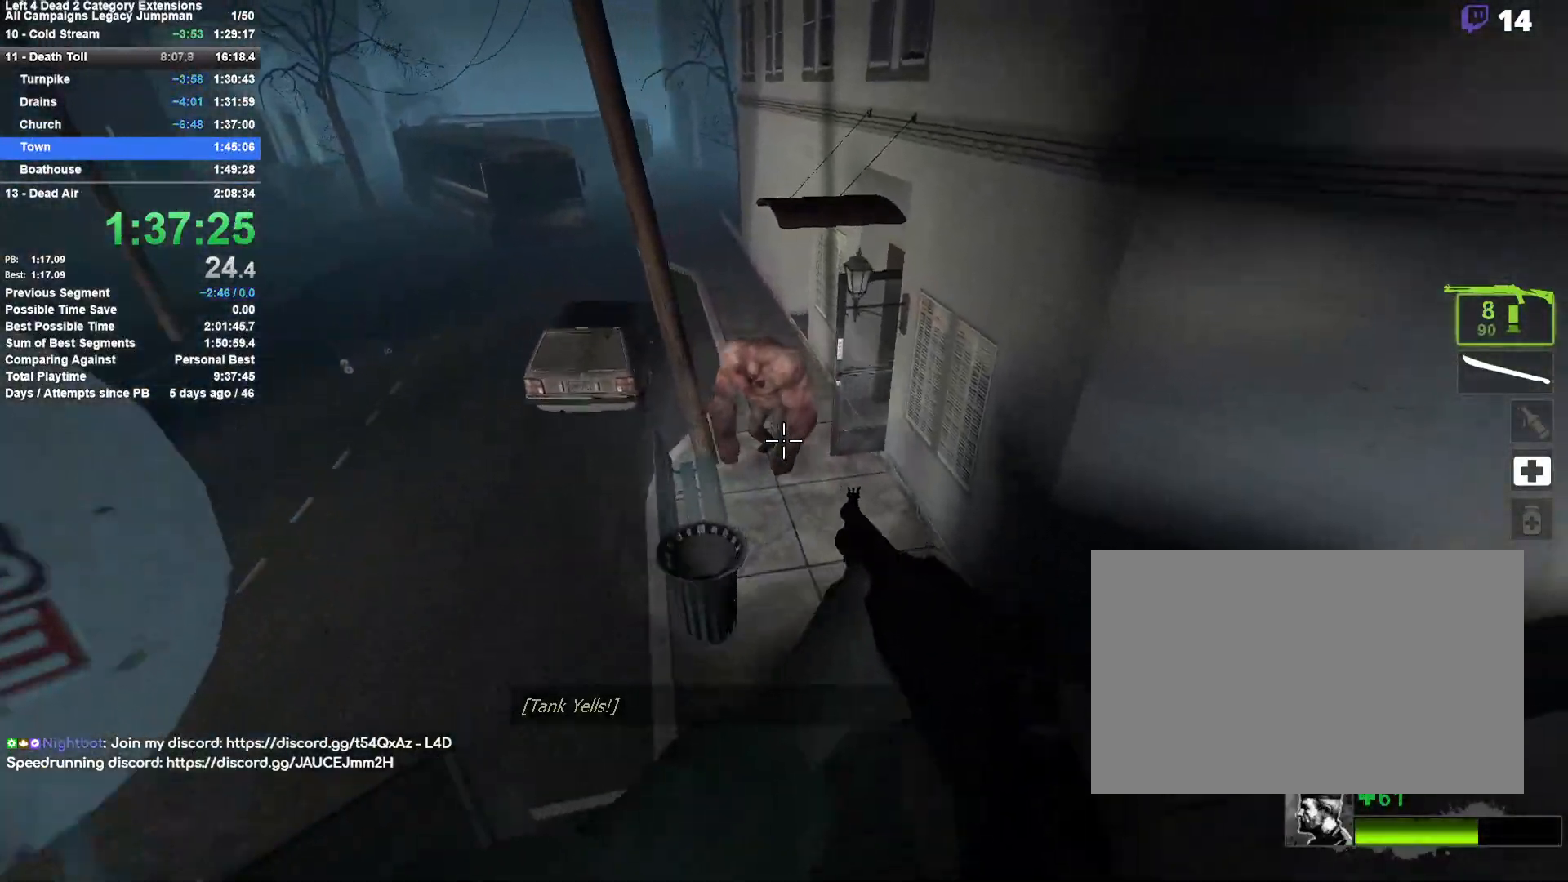
{"keys": ["w"], "mouse": [], "events": [[17, "a", "down"], [17, "w", "up"], [117, "space", "up"], [217, "a", "up"], [500, "w", "down"]]}
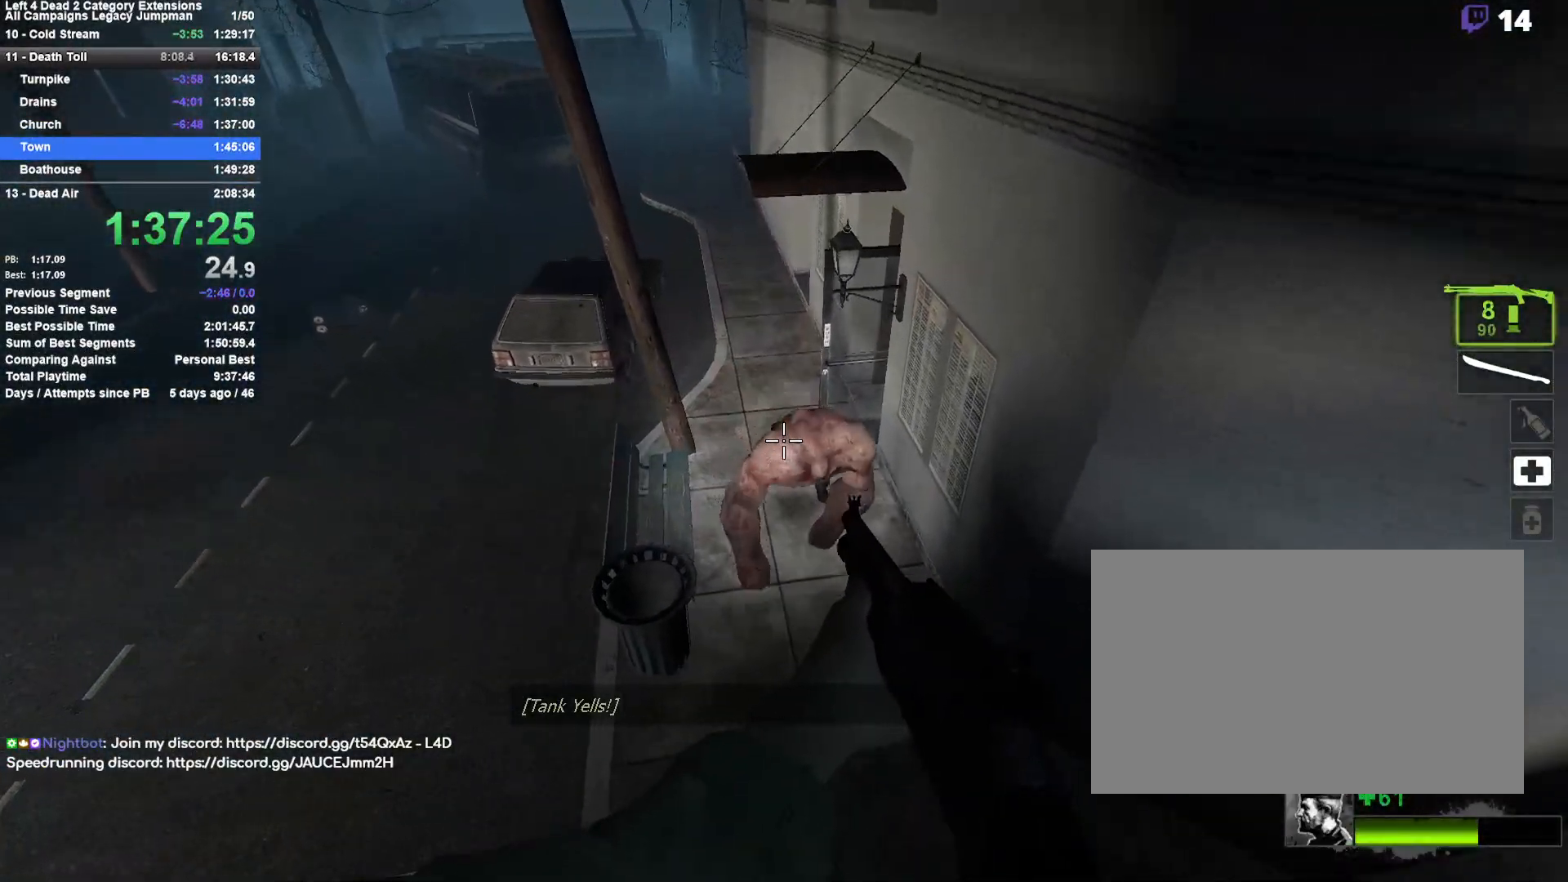
{"keys": ["w"], "mouse": [], "events": [[33, "d", "down"], [83, "w", "up"], [183, "d", "up"], [233, "a", "down"], [233, "w", "down"], [283, "w", "up"], [367, "w", "down"], [467, "a", "up"]]}
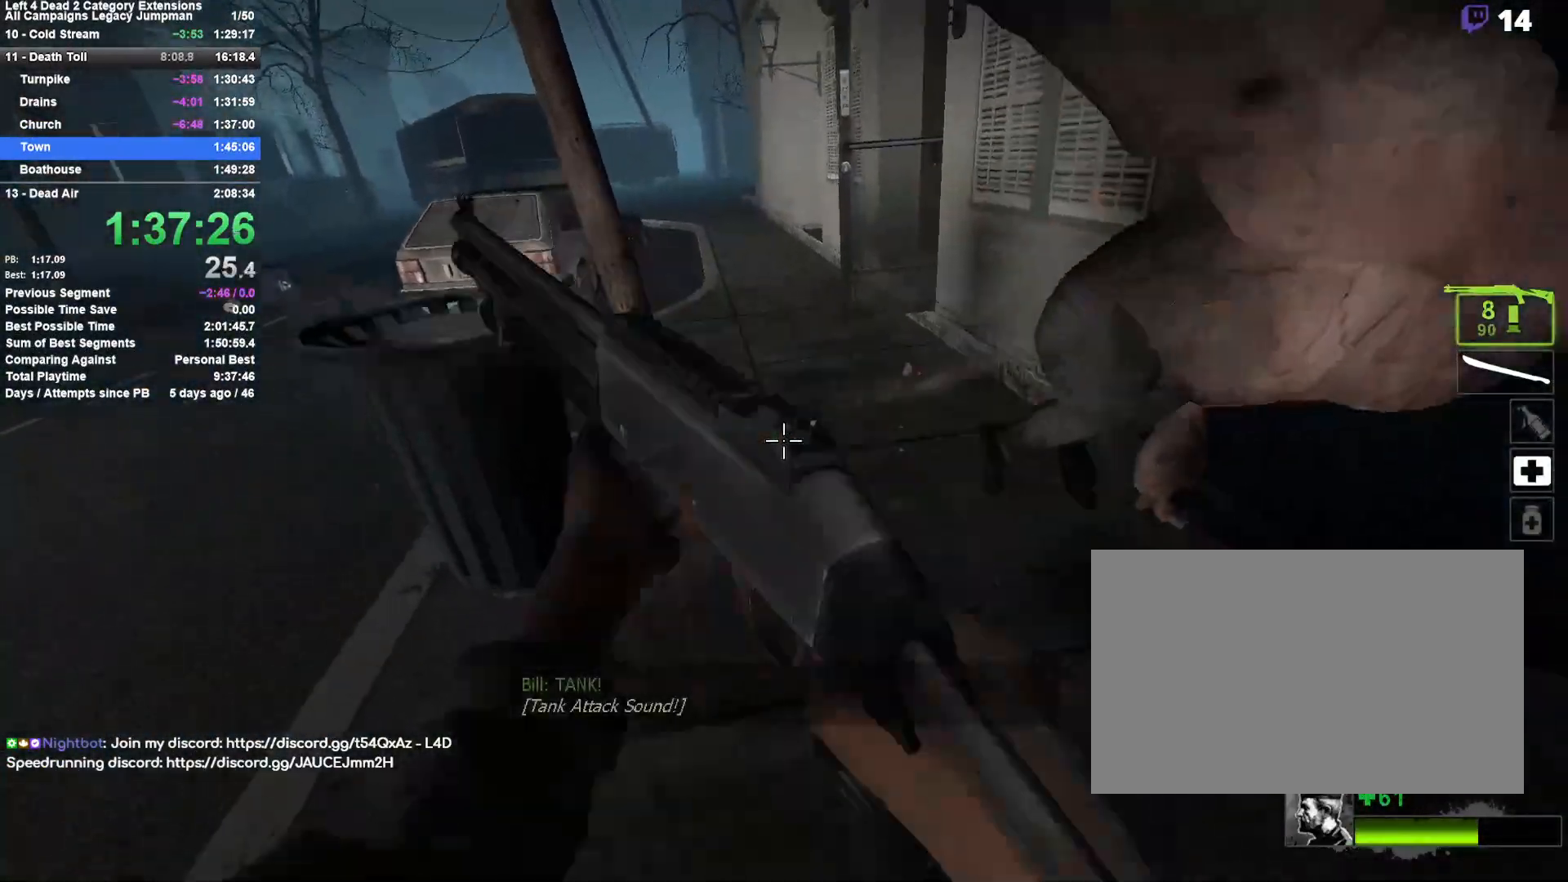
{"keys": ["d"], "mouse": [], "events": [[17, "mouse_right", "down"], [67, "space", "down"], [100, "shift", "down"], [200, "mouse_right", "up"], [200, "space", "up"], [250, "d", "down"], [250, "space", "down"], [283, "w", "up"], [383, "shift", "up"], [433, "space", "up"]]}
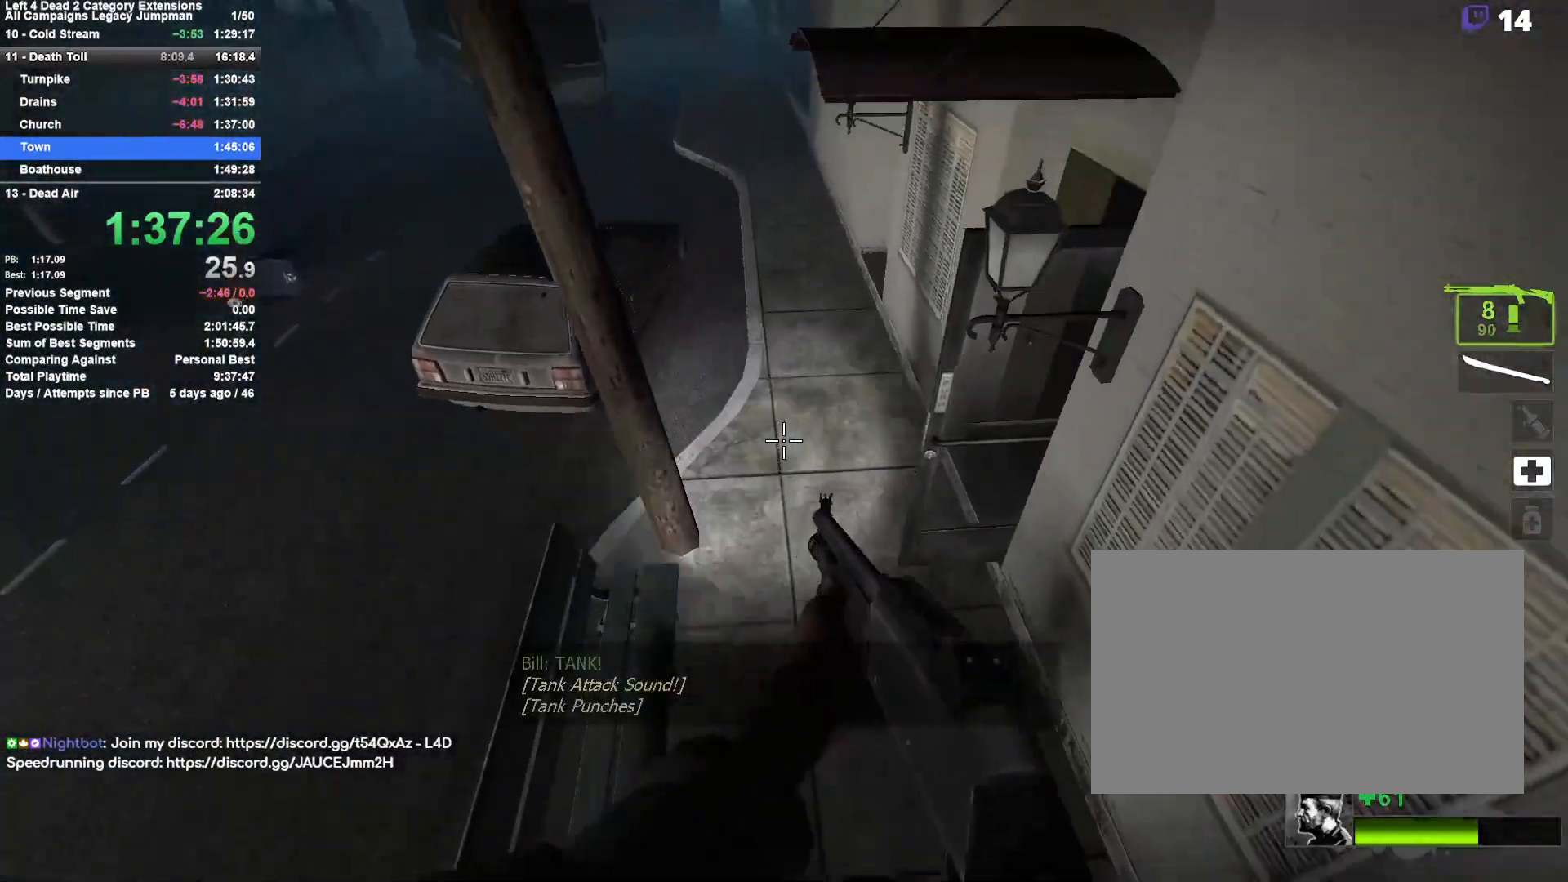
{"keys": ["d"], "mouse": [], "events": [[117, "d", "up"], [167, "a", "down"], [450, "a", "up"], [450, "d", "down"]]}
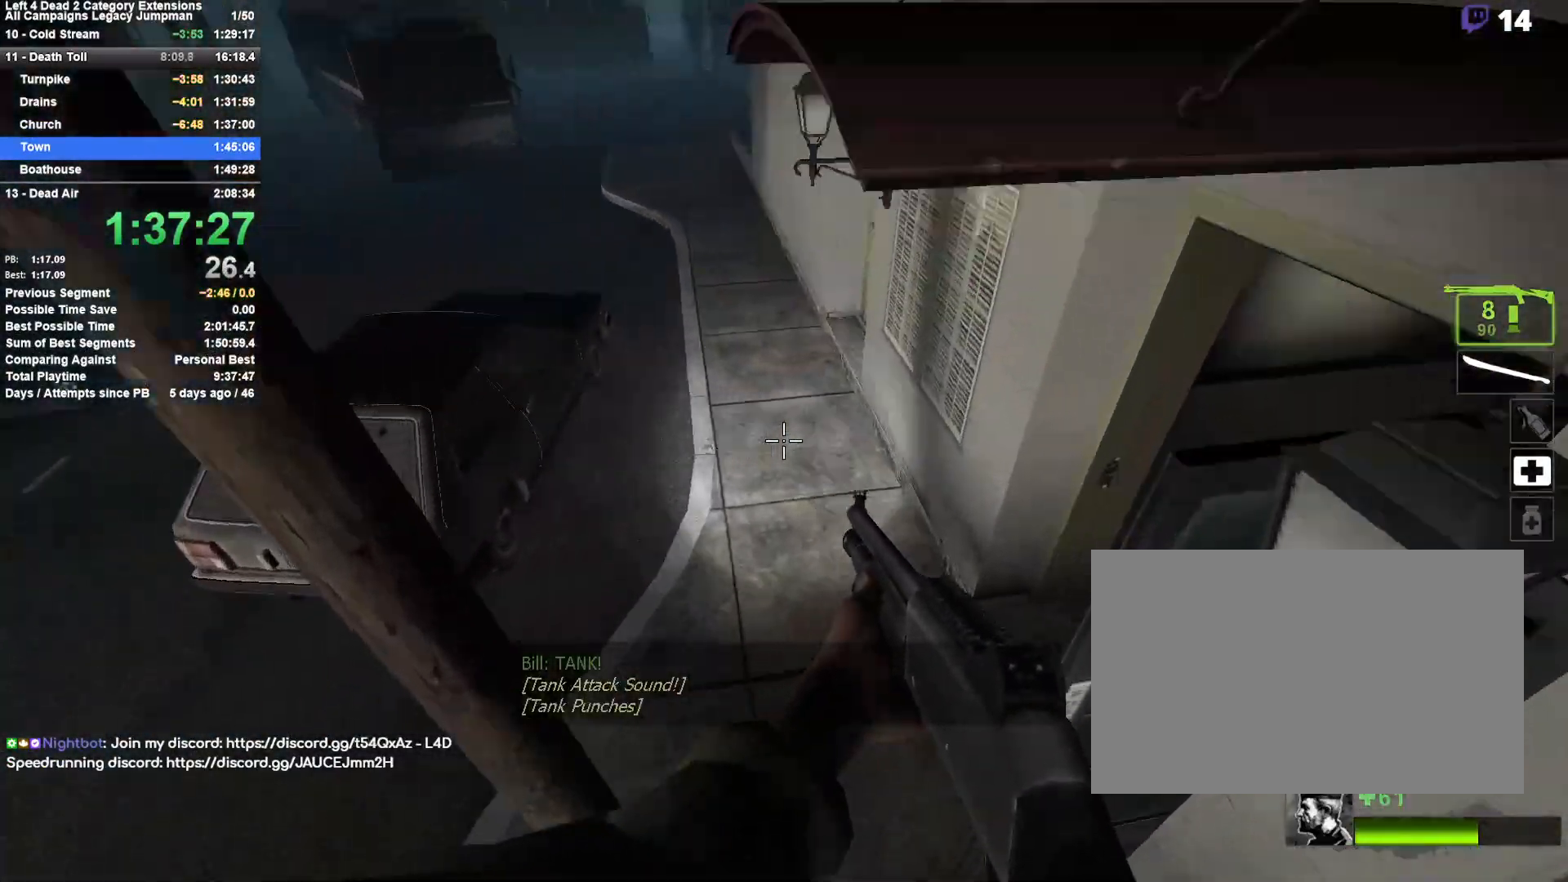
{"keys": [], "mouse": [], "events": [[83, "d", "up"], [133, "a", "down"], [183, "a", "up"], [183, "d", "down"], [233, "d", "up"], [283, "a", "down"], [317, "a", "up"]]}
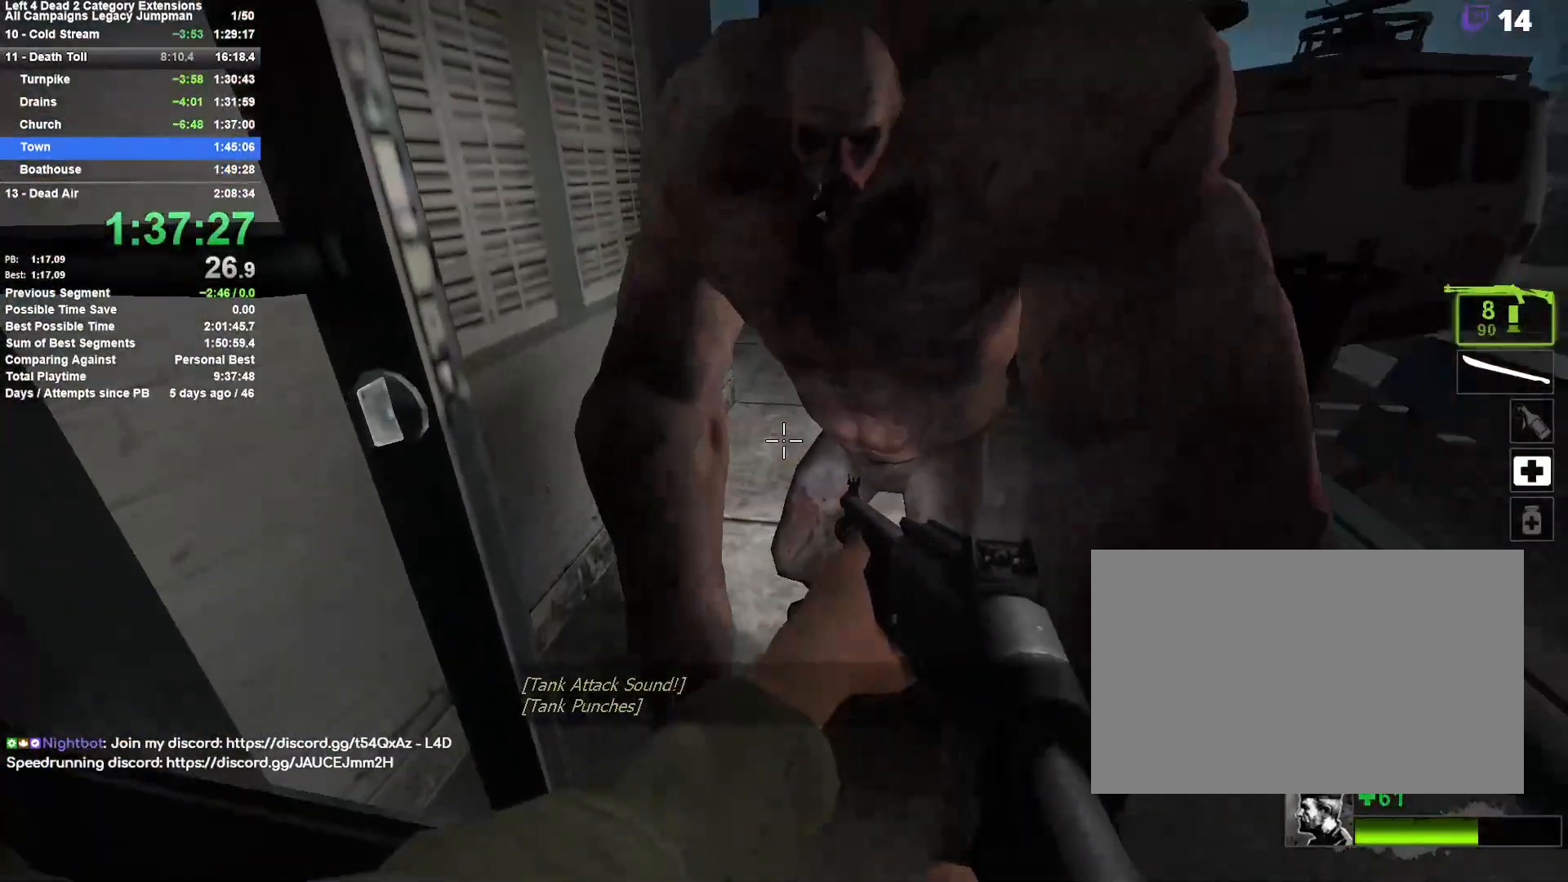
{"keys": ["space"], "mouse": [], "events": [[483, "space", "down"]]}
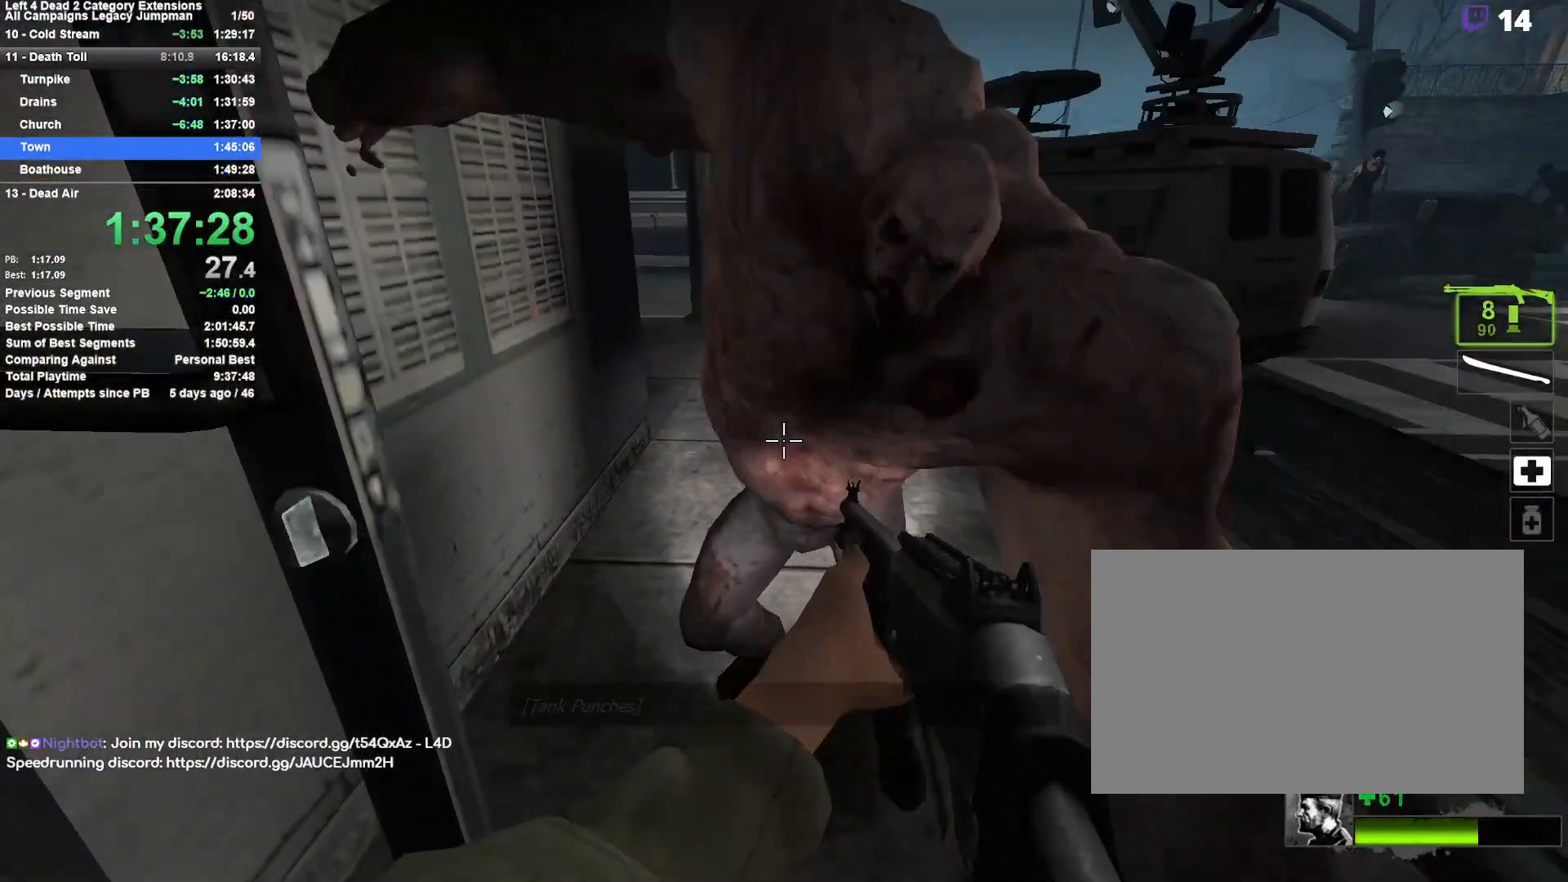
{"keys": ["space"], "mouse": [], "events": [[67, "space", "up"], [267, "space", "down"]]}
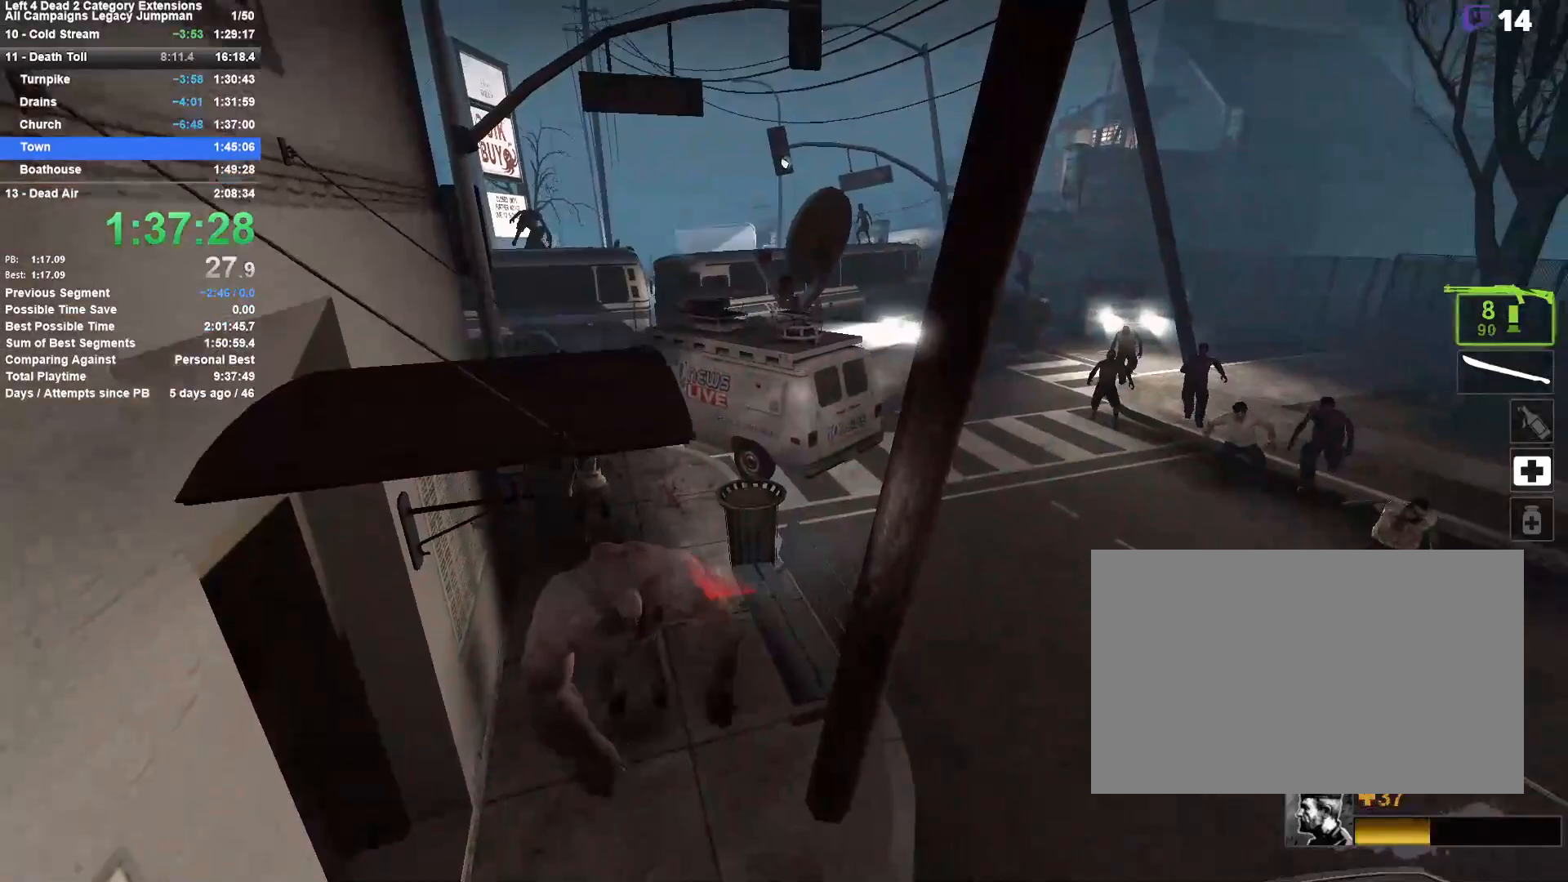
{"keys": ["d"], "mouse": [], "events": [[133, "space", "up"], [267, "d", "down"]]}
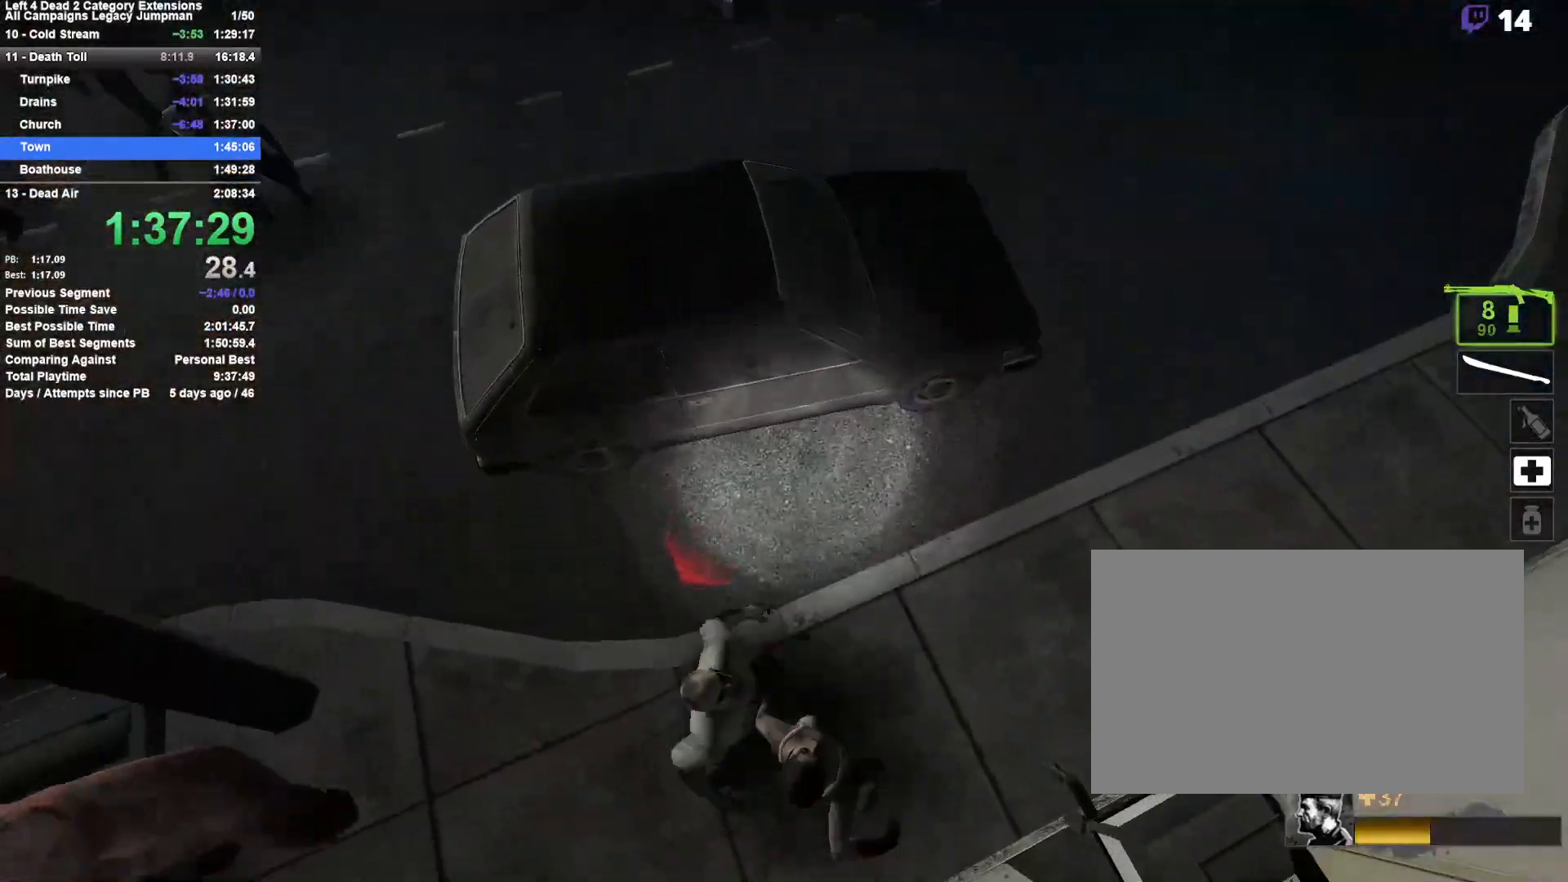
{"keys": ["d", "s"], "mouse": [], "events": [[150, "w", "down"], [283, "w", "up"], [483, "s", "down"]]}
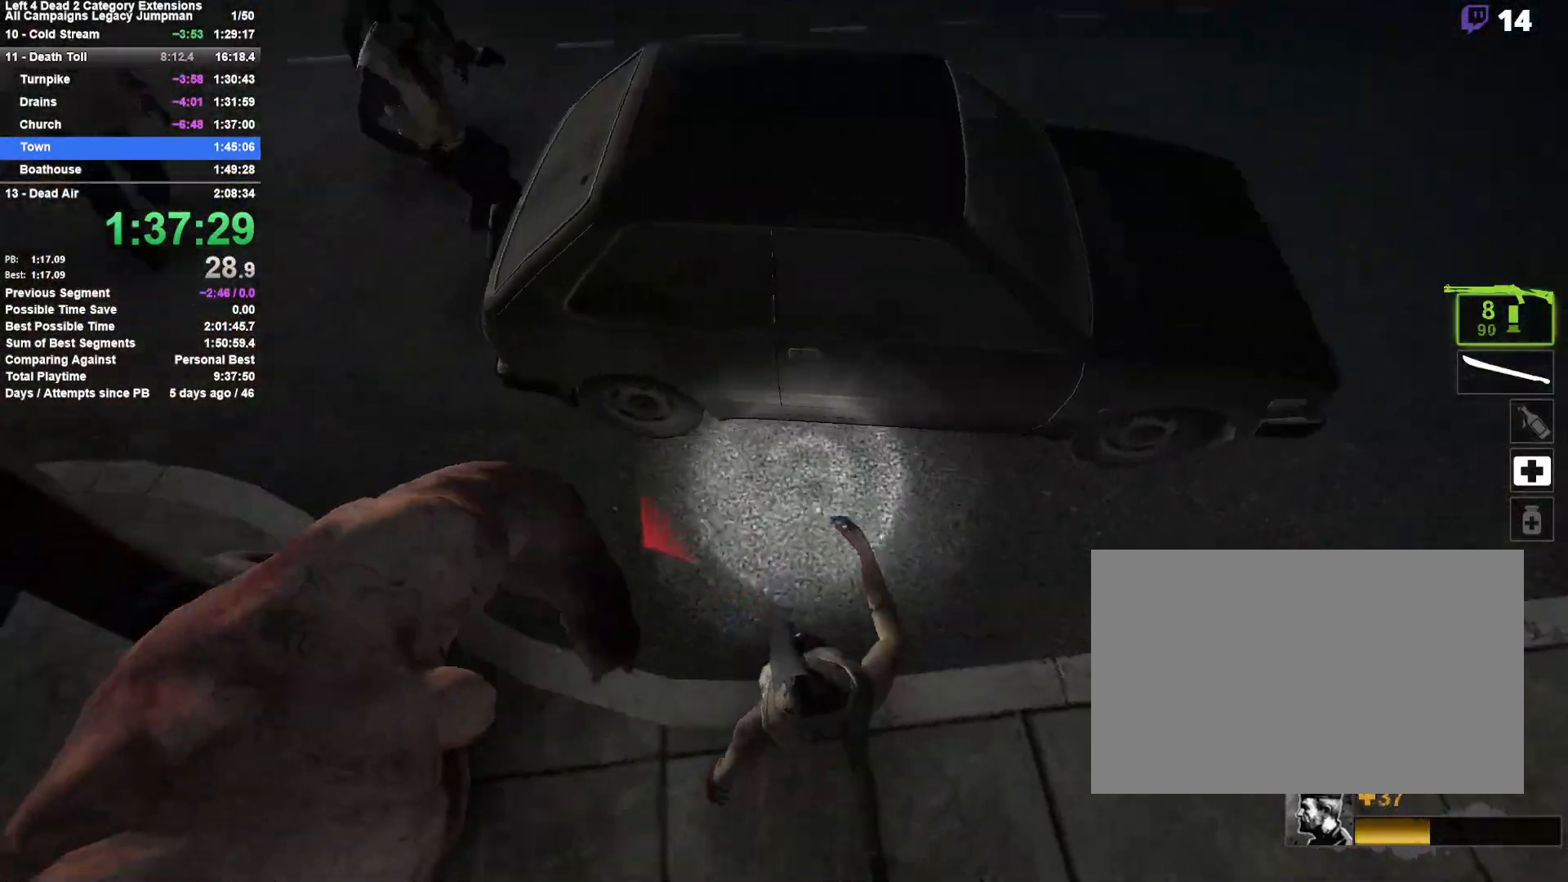
{"keys": ["s"], "mouse": [], "events": [[167, "d", "up"], [217, "mouse_right", "down"], [317, "mouse_right", "up"], [400, "mouse_right", "down"], [500, "mouse_right", "up"]]}
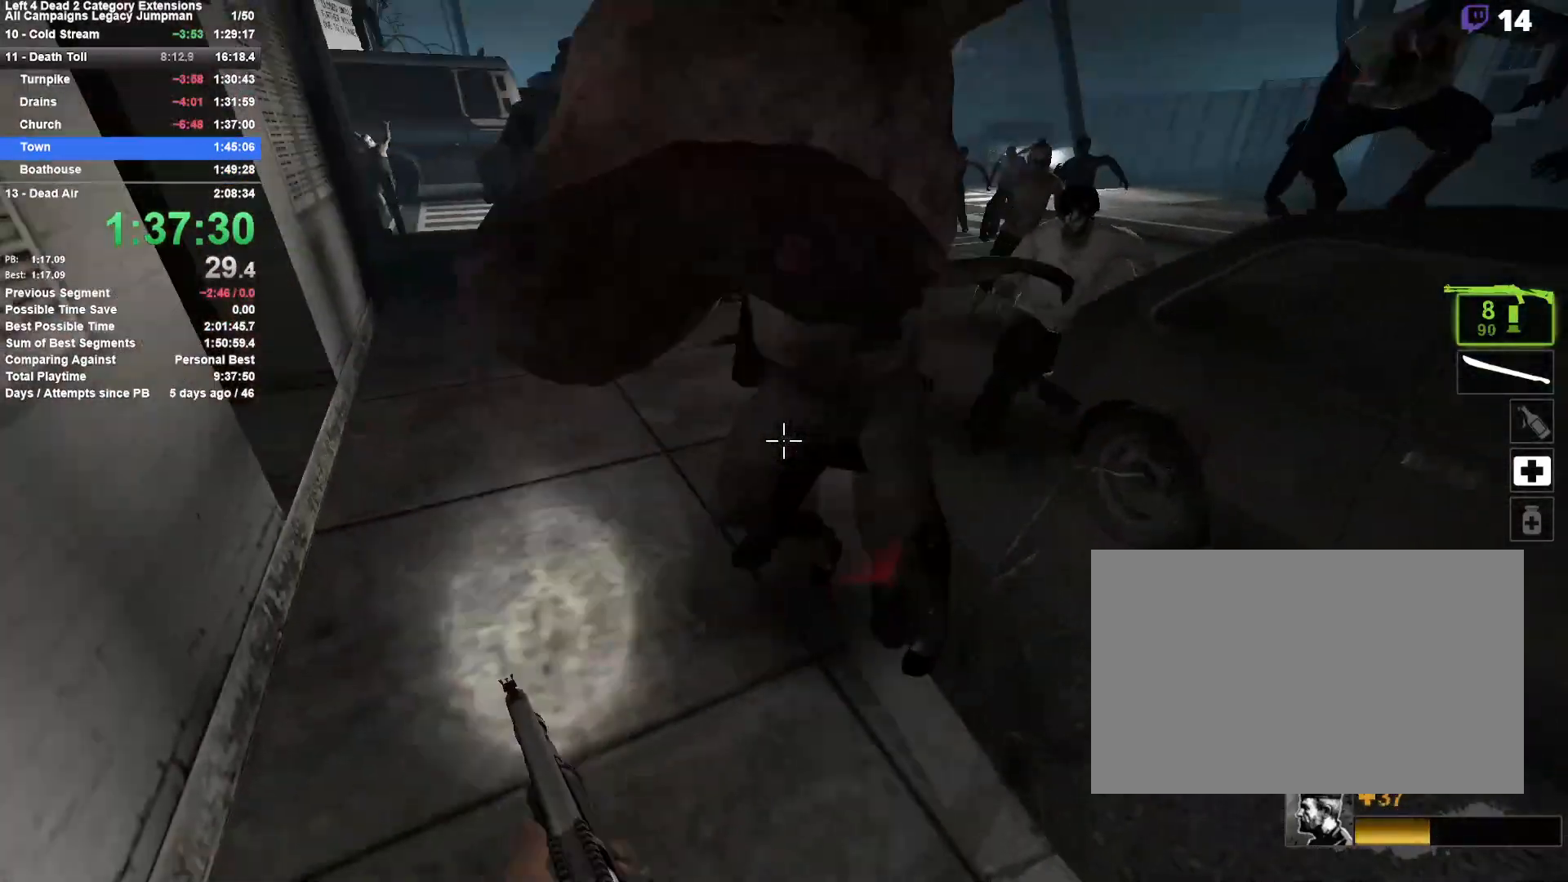
{"keys": [], "mouse": [], "events": [[33, "s", "up"], [83, "d", "down"], [183, "d", "up"], [267, "space", "down"], [417, "space", "up"]]}
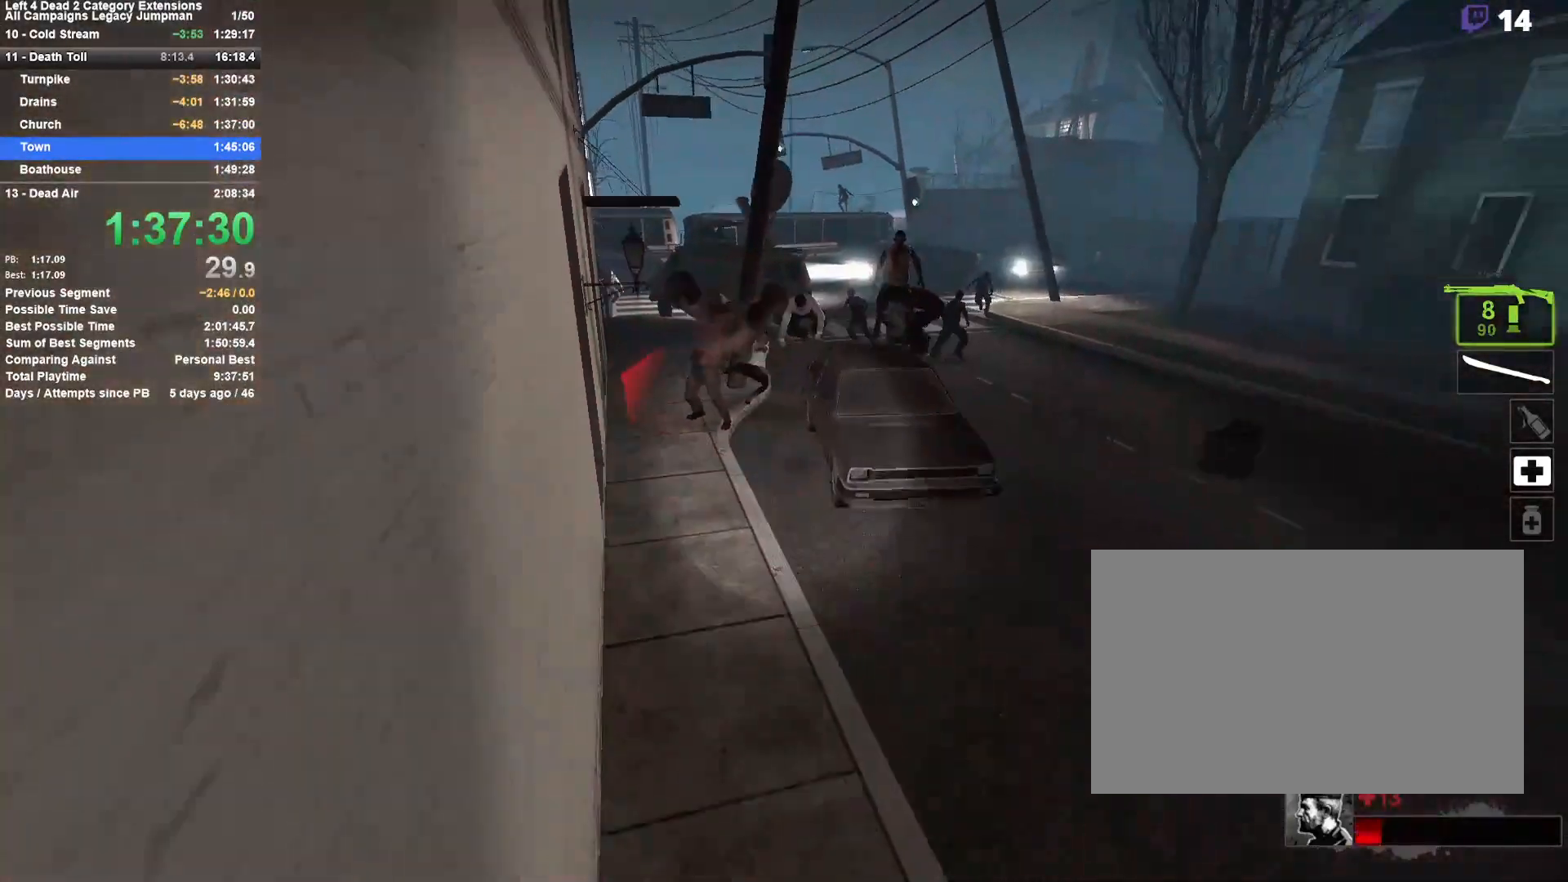
{"keys": ["d"], "mouse": [], "events": [[50, "space", "down"], [333, "d", "down"], [333, "space", "up"]]}
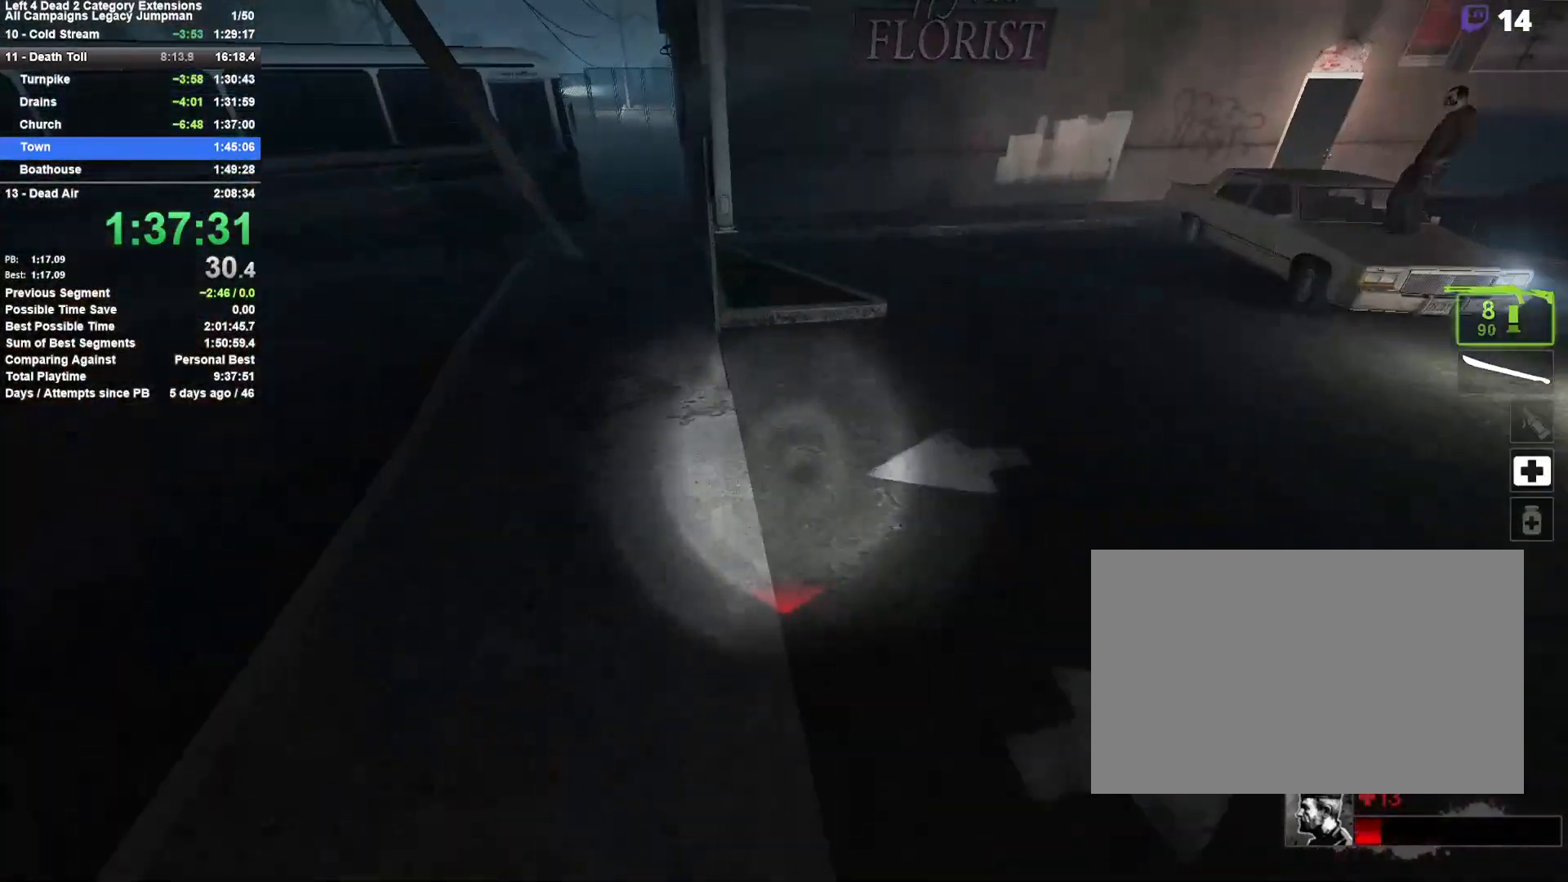
{"keys": ["w"], "mouse": [], "events": [[167, "space", "down"], [400, "space", "up"], [450, "d", "up"], [450, "w", "down"]]}
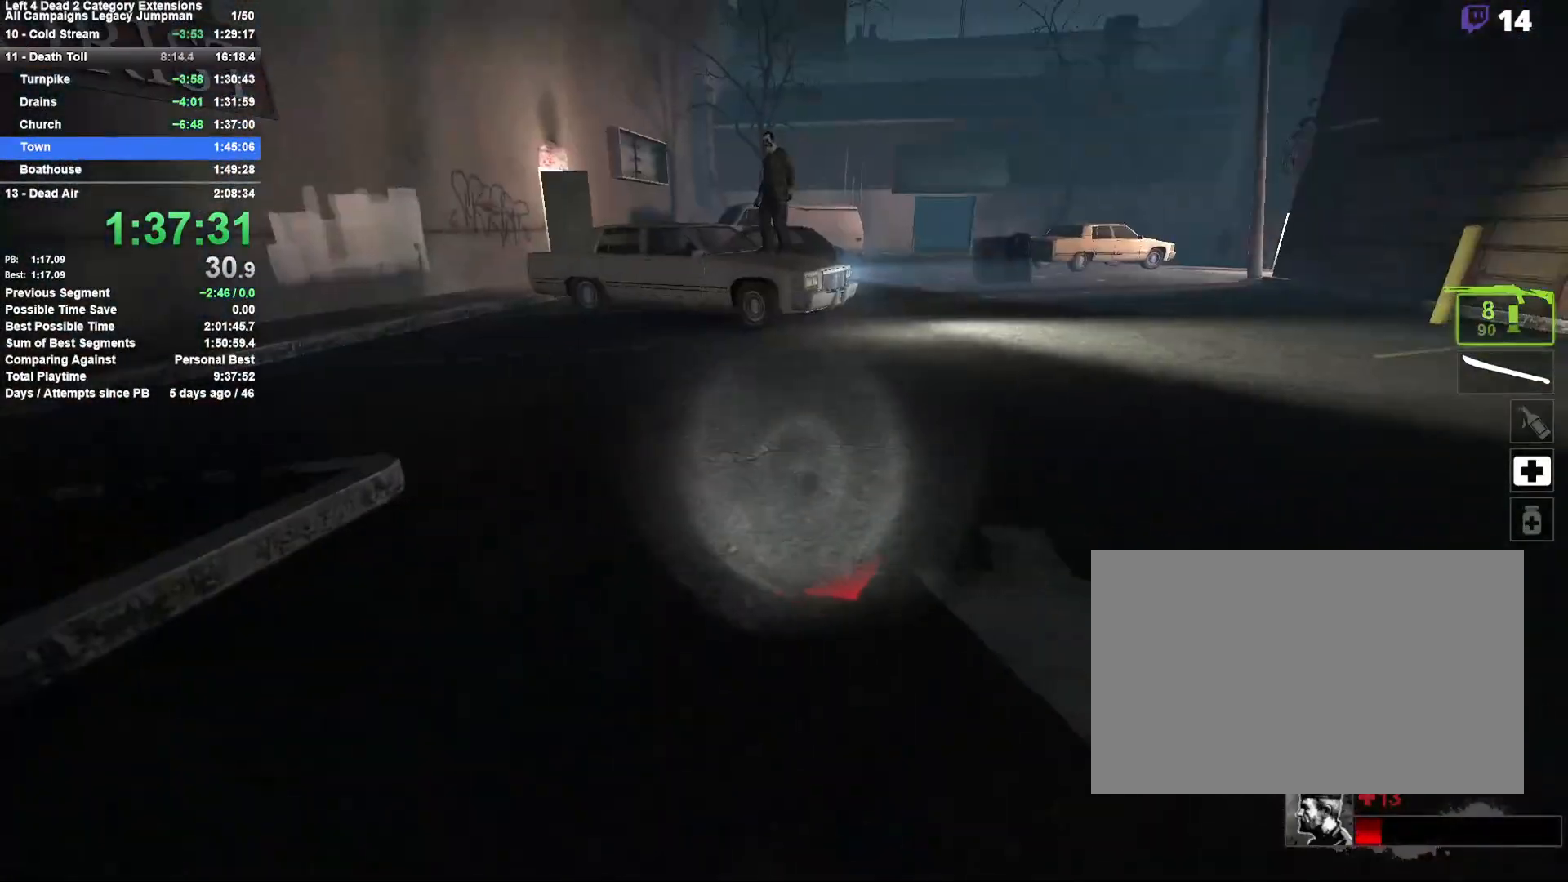
{"keys": ["a", "w"], "mouse": ["left"], "events": [[133, "4", "down"], [267, "4", "up"], [317, "4", "down"], [417, "4", "up"], [417, "a", "down"], [467, "mouse_left", "down"]]}
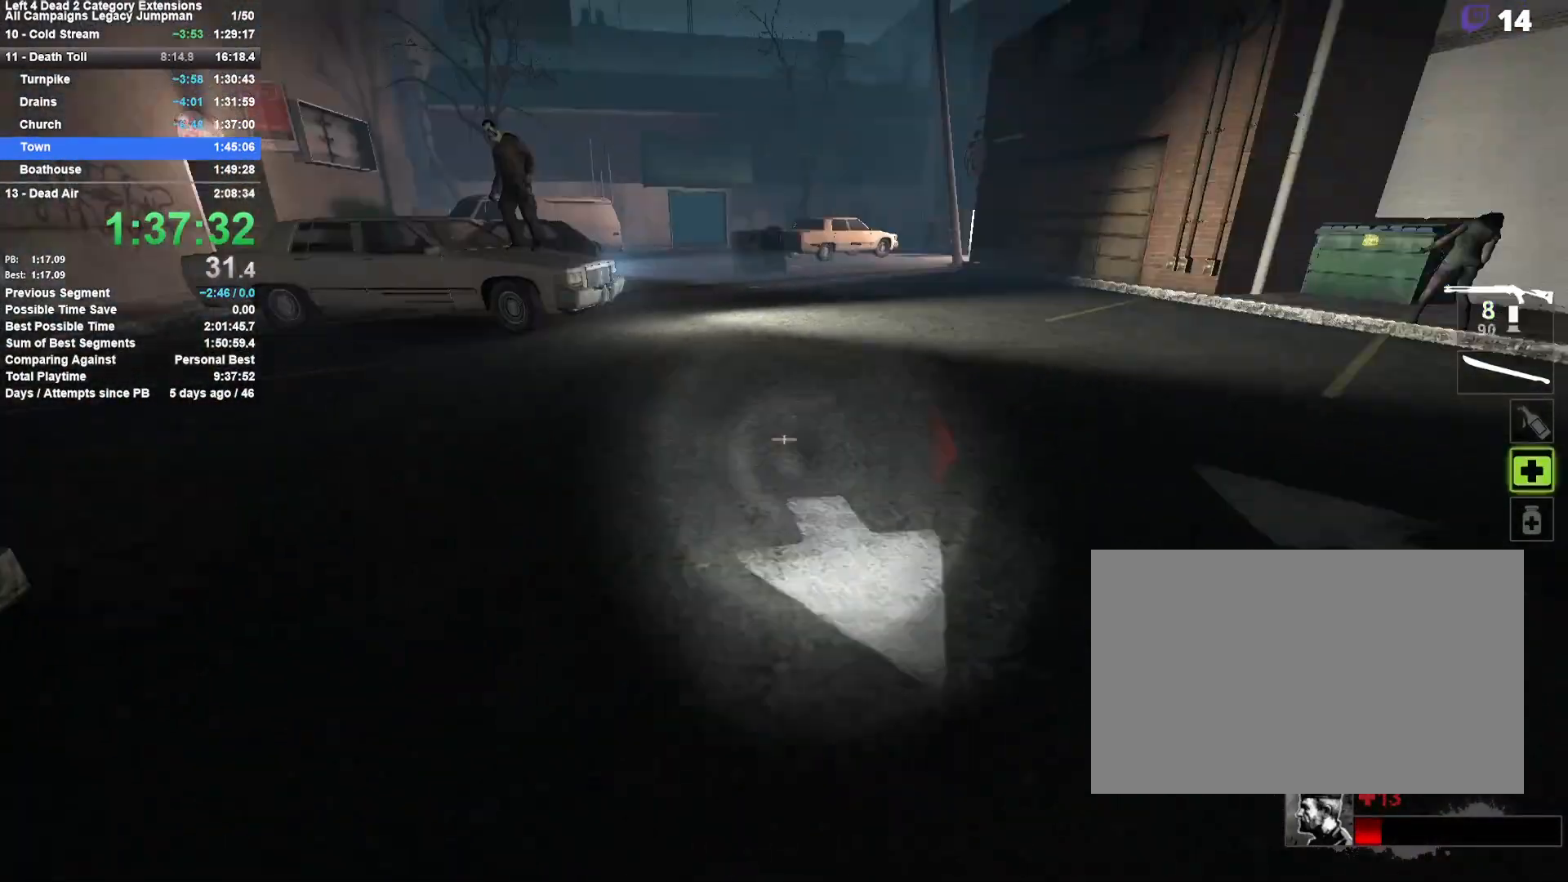
{"keys": ["a", "s"], "mouse": [], "events": [[17, "4", "down"], [100, "4", "up"], [100, "w", "up"], [283, "s", "down"], [333, "mouse_left", "up"]]}
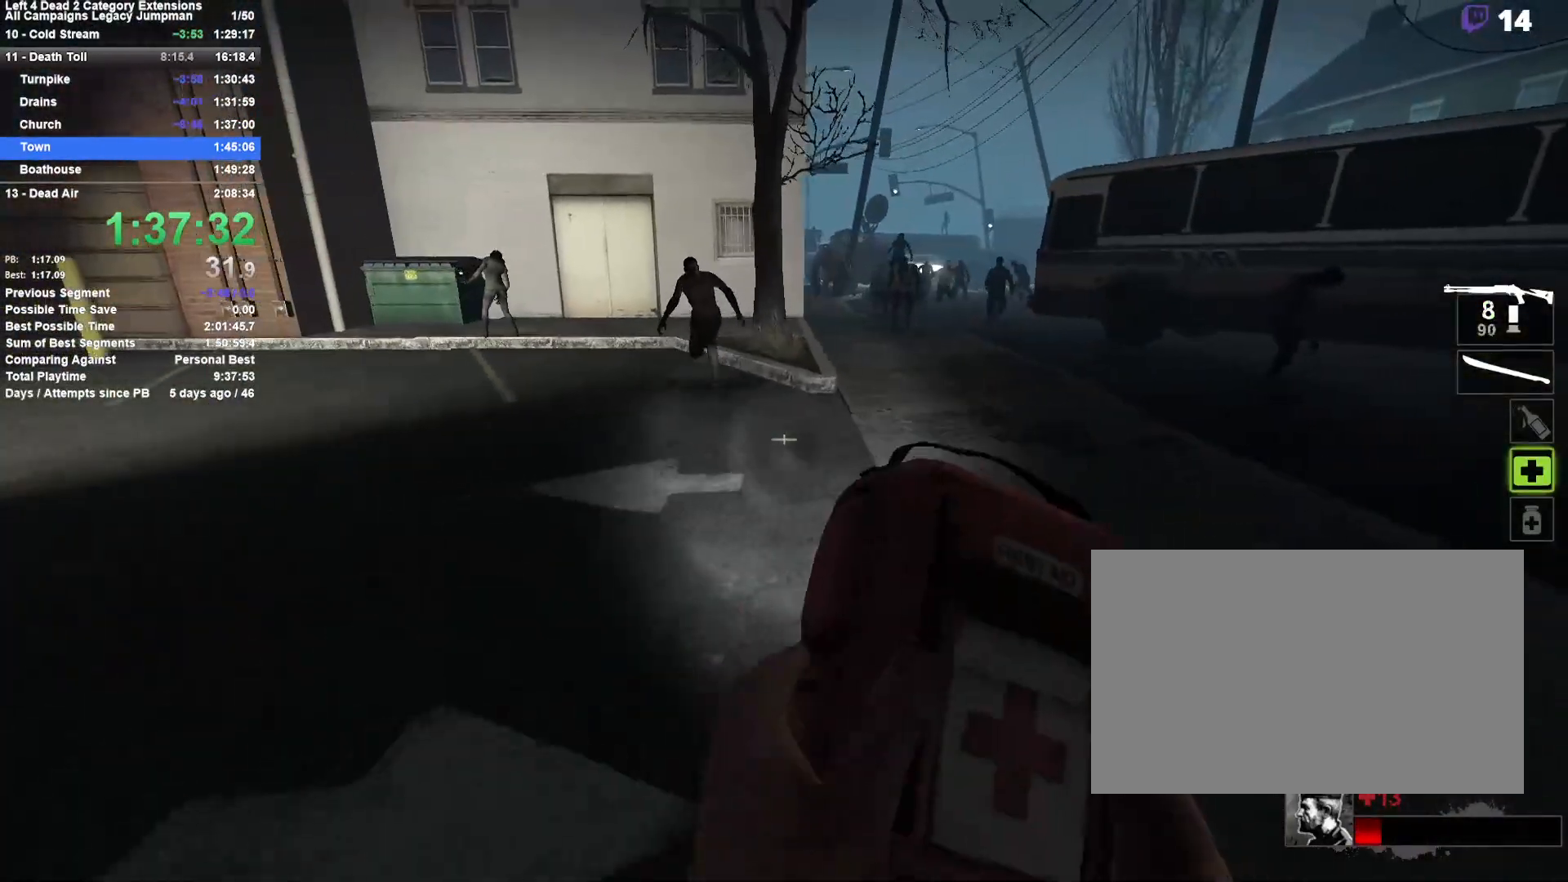
{"keys": ["a"], "mouse": [], "events": [[117, "s", "up"], [167, "space", "down"], [350, "space", "up"]]}
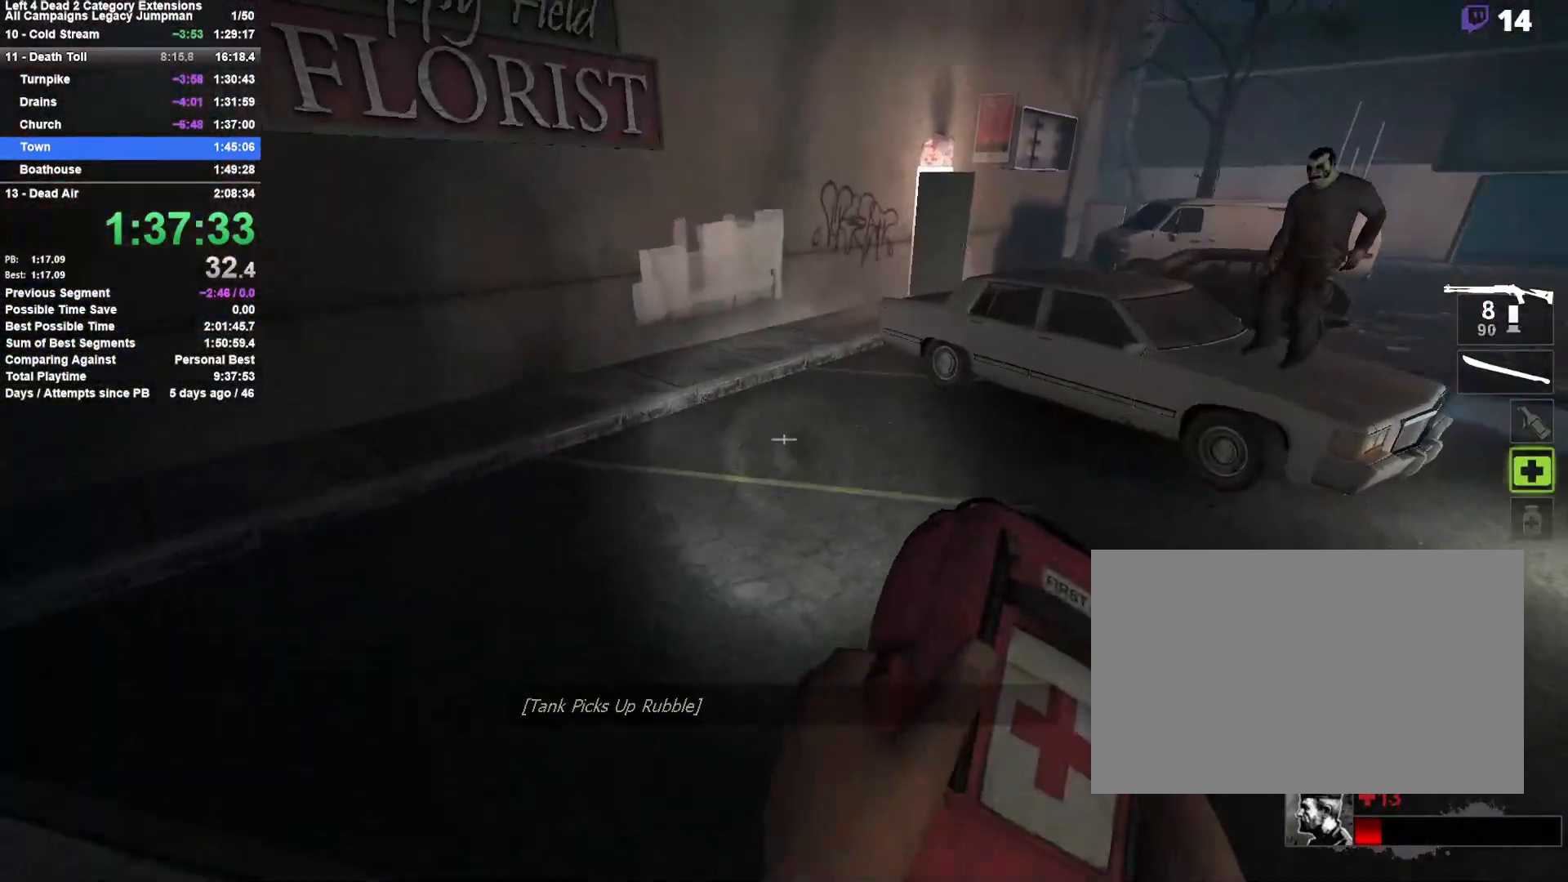
{"keys": ["d"], "mouse": [], "events": [[33, "space", "down"], [133, "d", "down"], [183, "a", "up"], [283, "space", "up"]]}
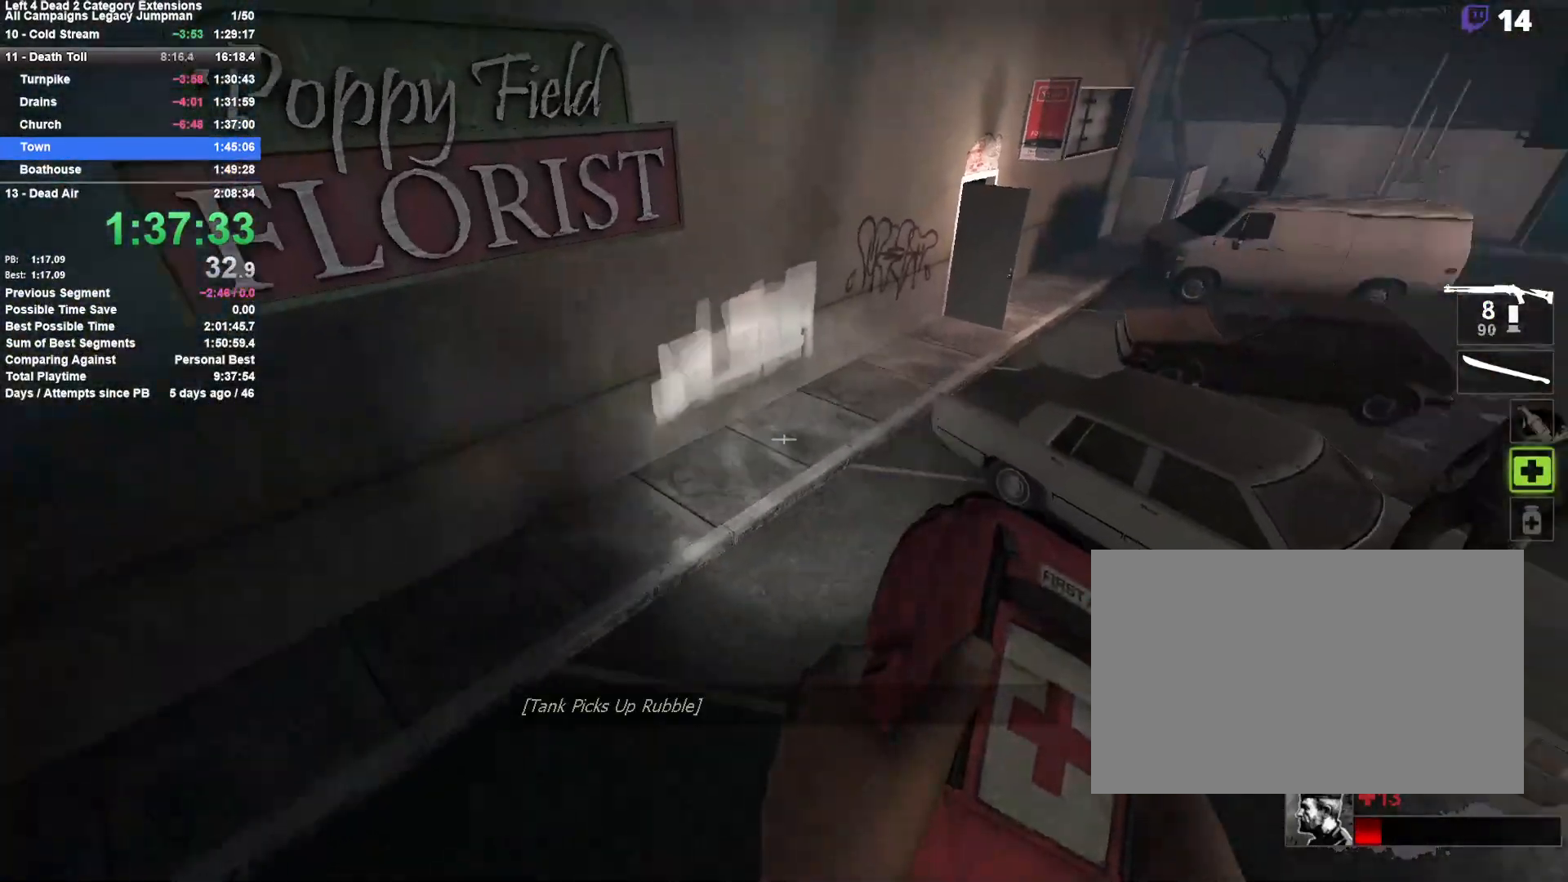
{"keys": ["a"], "mouse": [], "events": [[150, "a", "down"], [150, "d", "up"]]}
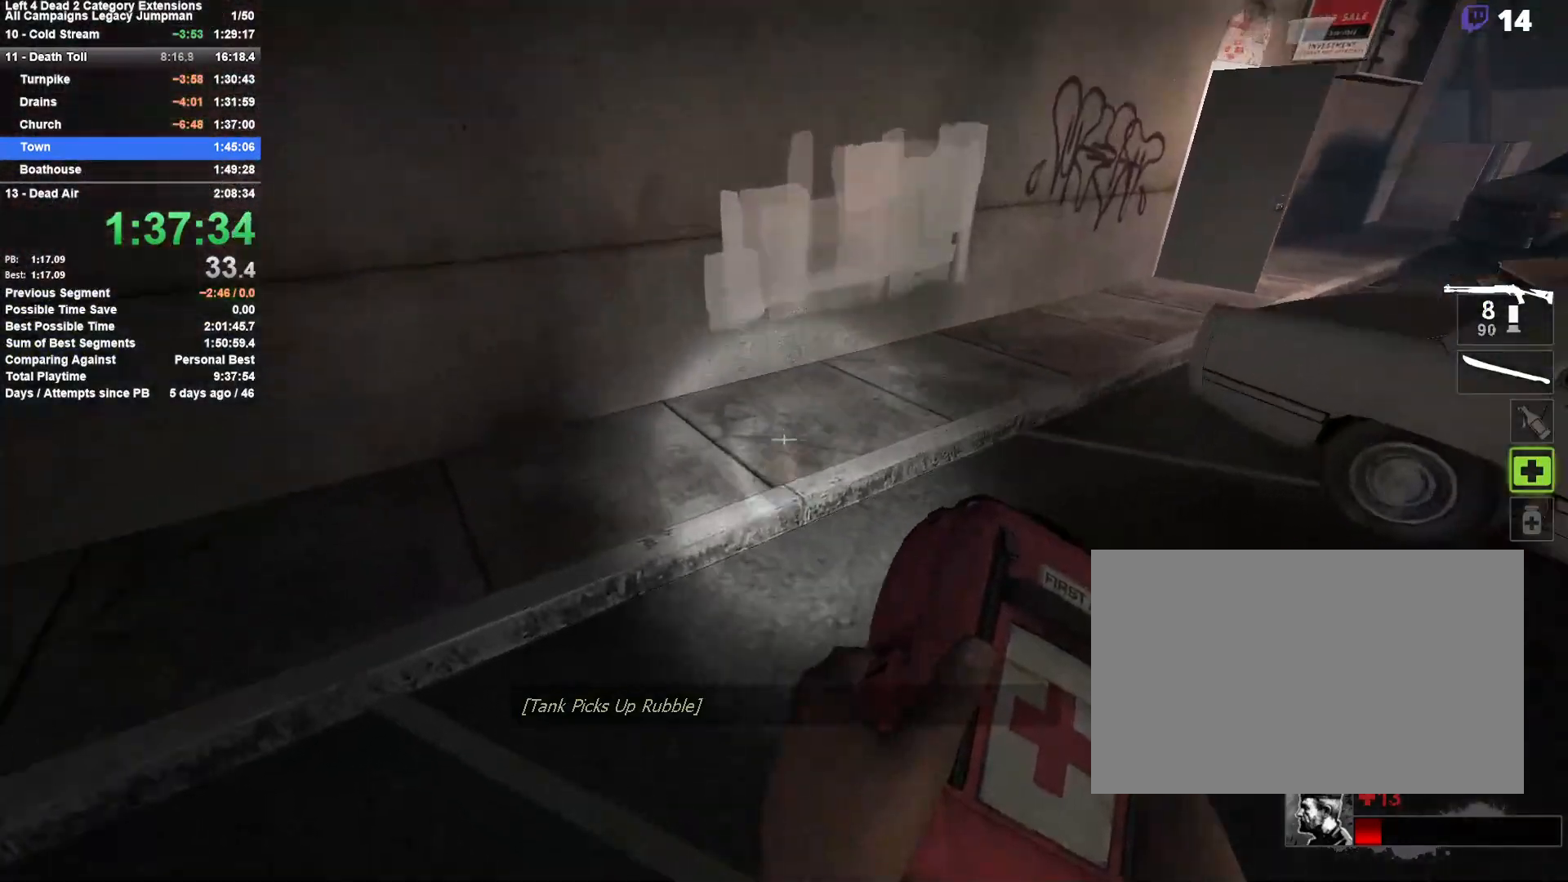
{"keys": ["d", "space"], "mouse": [], "events": [[67, "a", "up"], [67, "d", "down"], [67, "space", "down"], [300, "space", "up"], [500, "space", "down"]]}
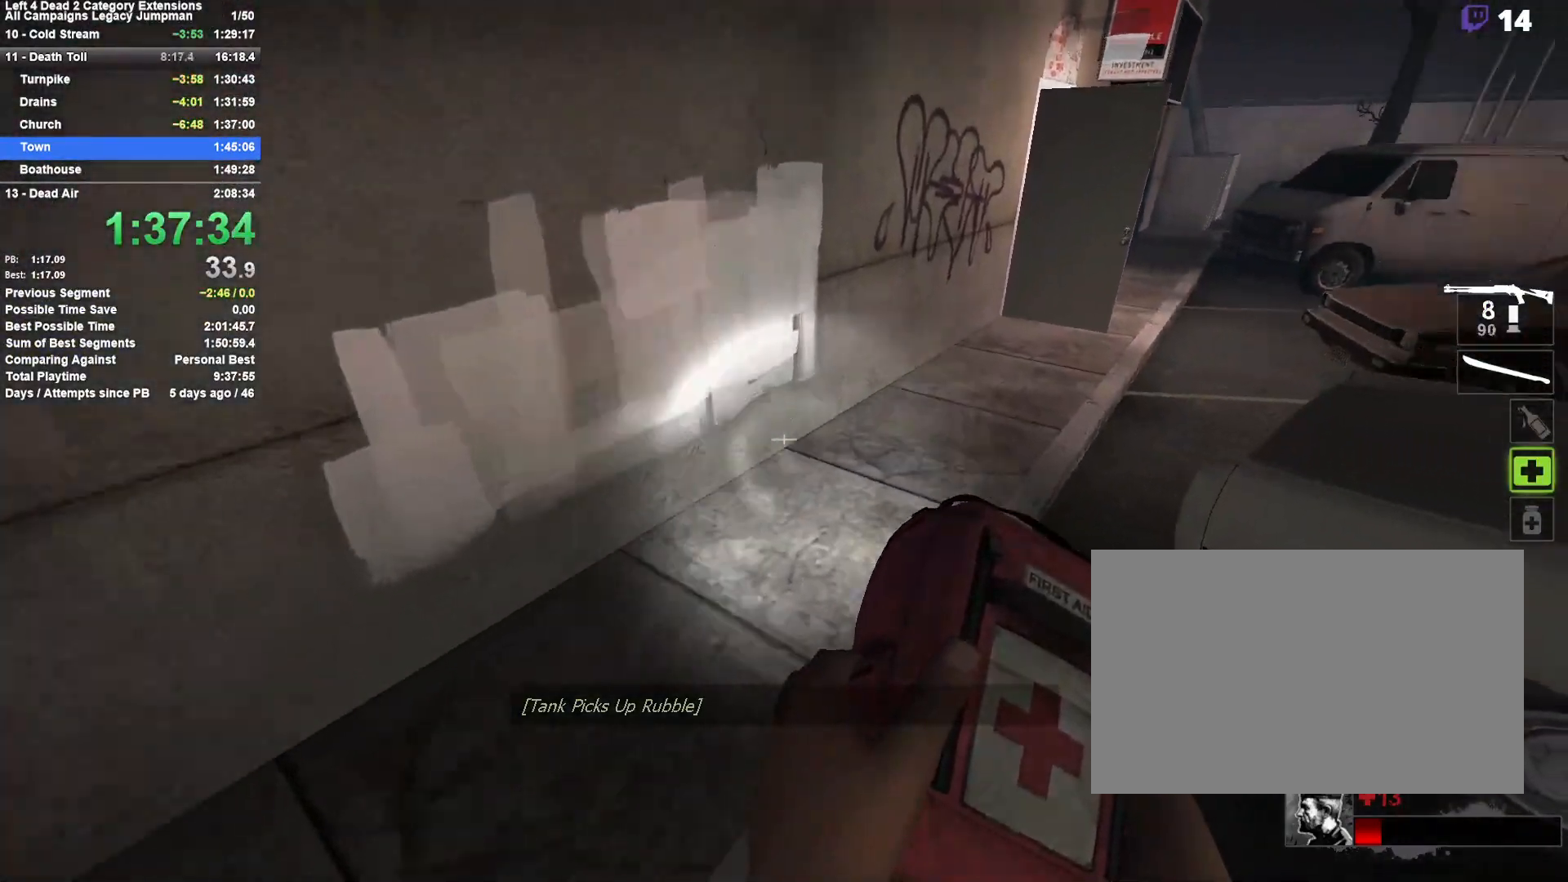
{"keys": ["d"], "mouse": [], "events": [[317, "space", "up"]]}
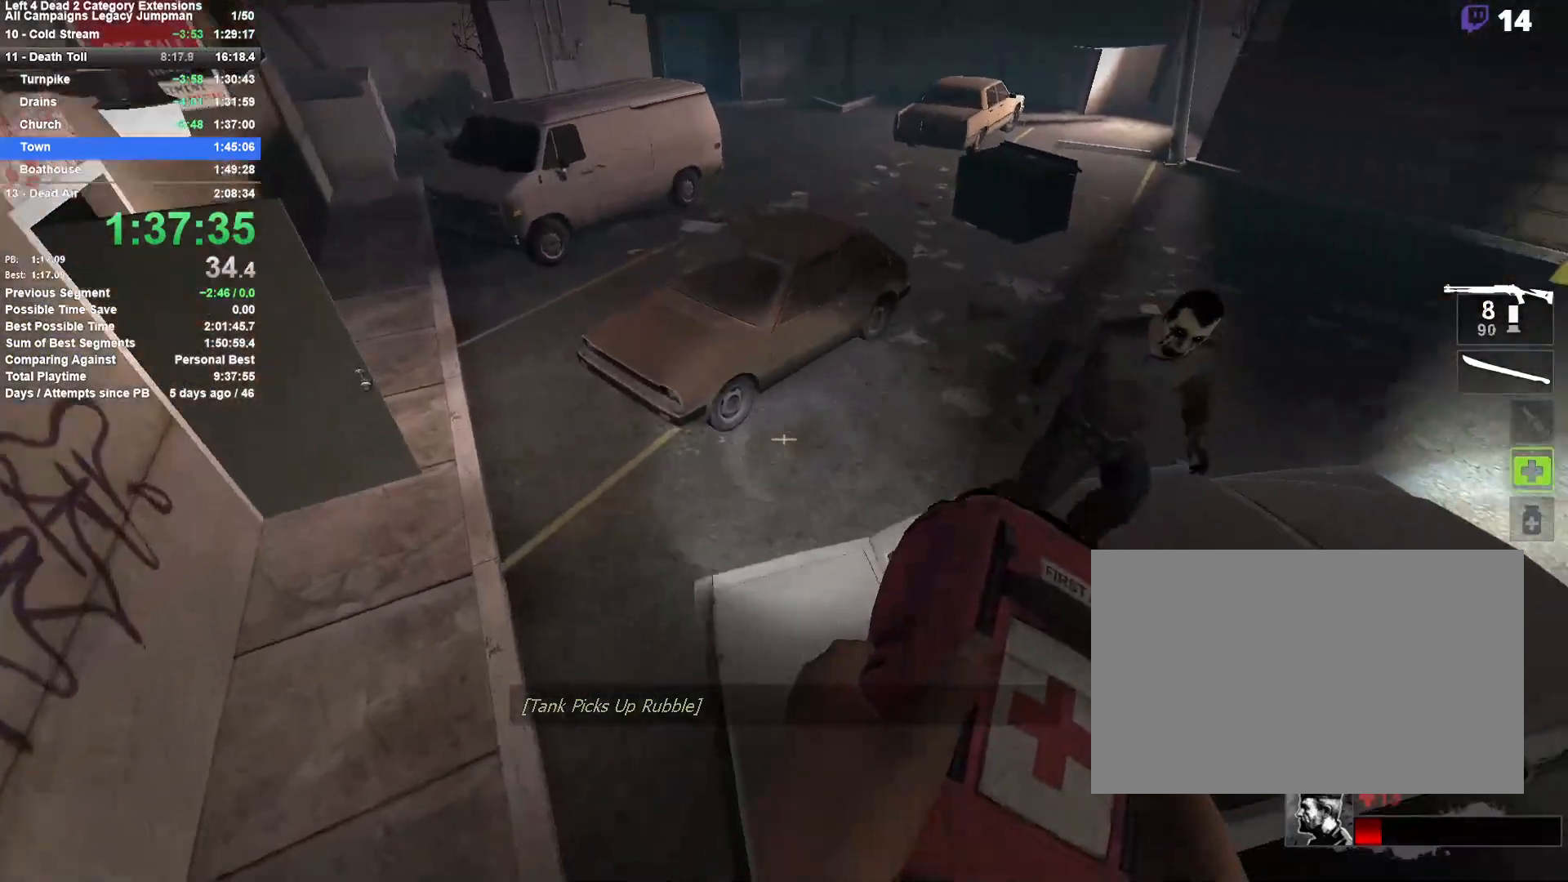
{"keys": ["d", "space"], "mouse": [], "events": [[17, "a", "down"], [50, "d", "up"], [383, "space", "down"], [433, "d", "down"], [483, "a", "up"]]}
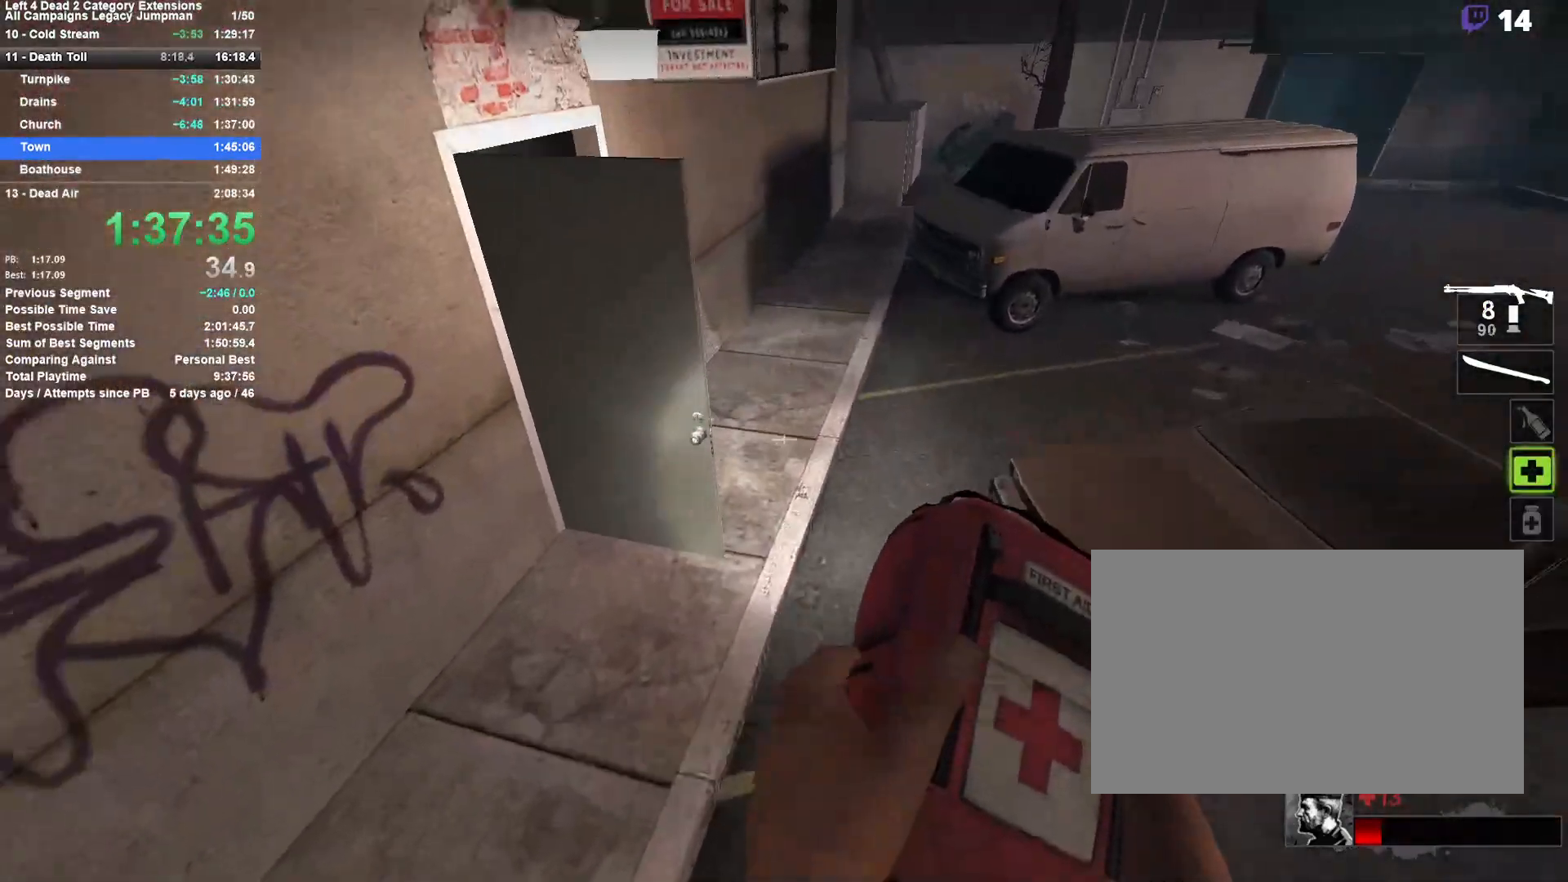
{"keys": ["a"], "mouse": [], "events": [[167, "space", "up"], [300, "a", "down"], [300, "d", "up"]]}